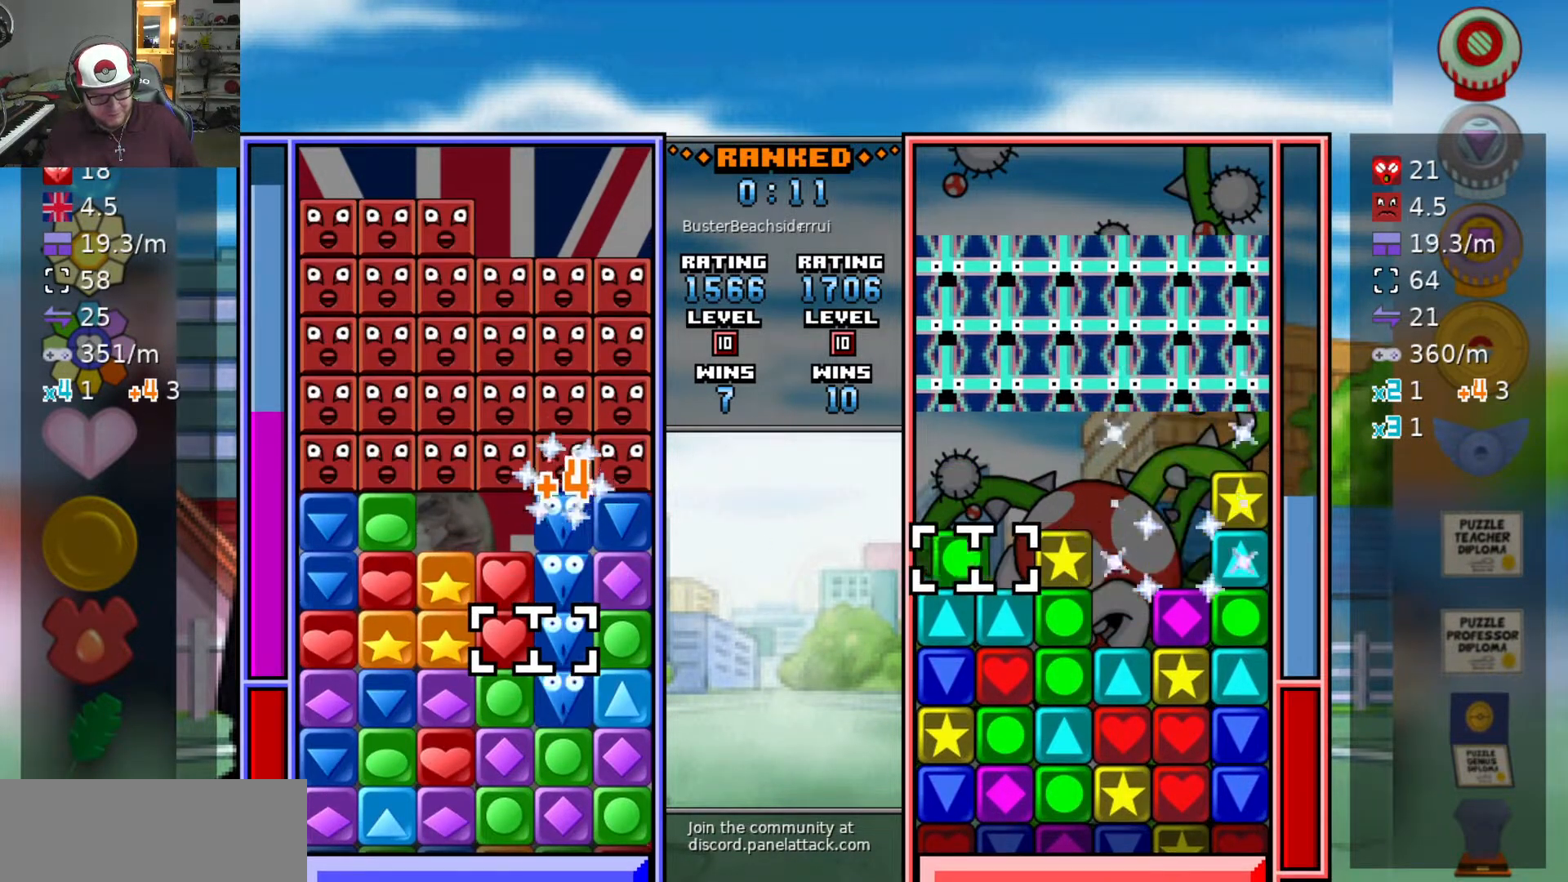
Gameplay with keyboard; each line is a JSON object with the keys held at the frame after it. "events" lists presses ("down") and releases ("up") of "a", "d", "raise1", "raise2", "s", "swap", "swap2", "taunt1", "taunt2" and "w" between this image and that frame as [ms after this image, input, new state], when the widget could be followed in between. No other keys are recorded. Mouse input is not recorded. Key names are as the overlay labels them; some are game actions (e.g. jump) rather than physical keys.
{"keys": [], "events": []}
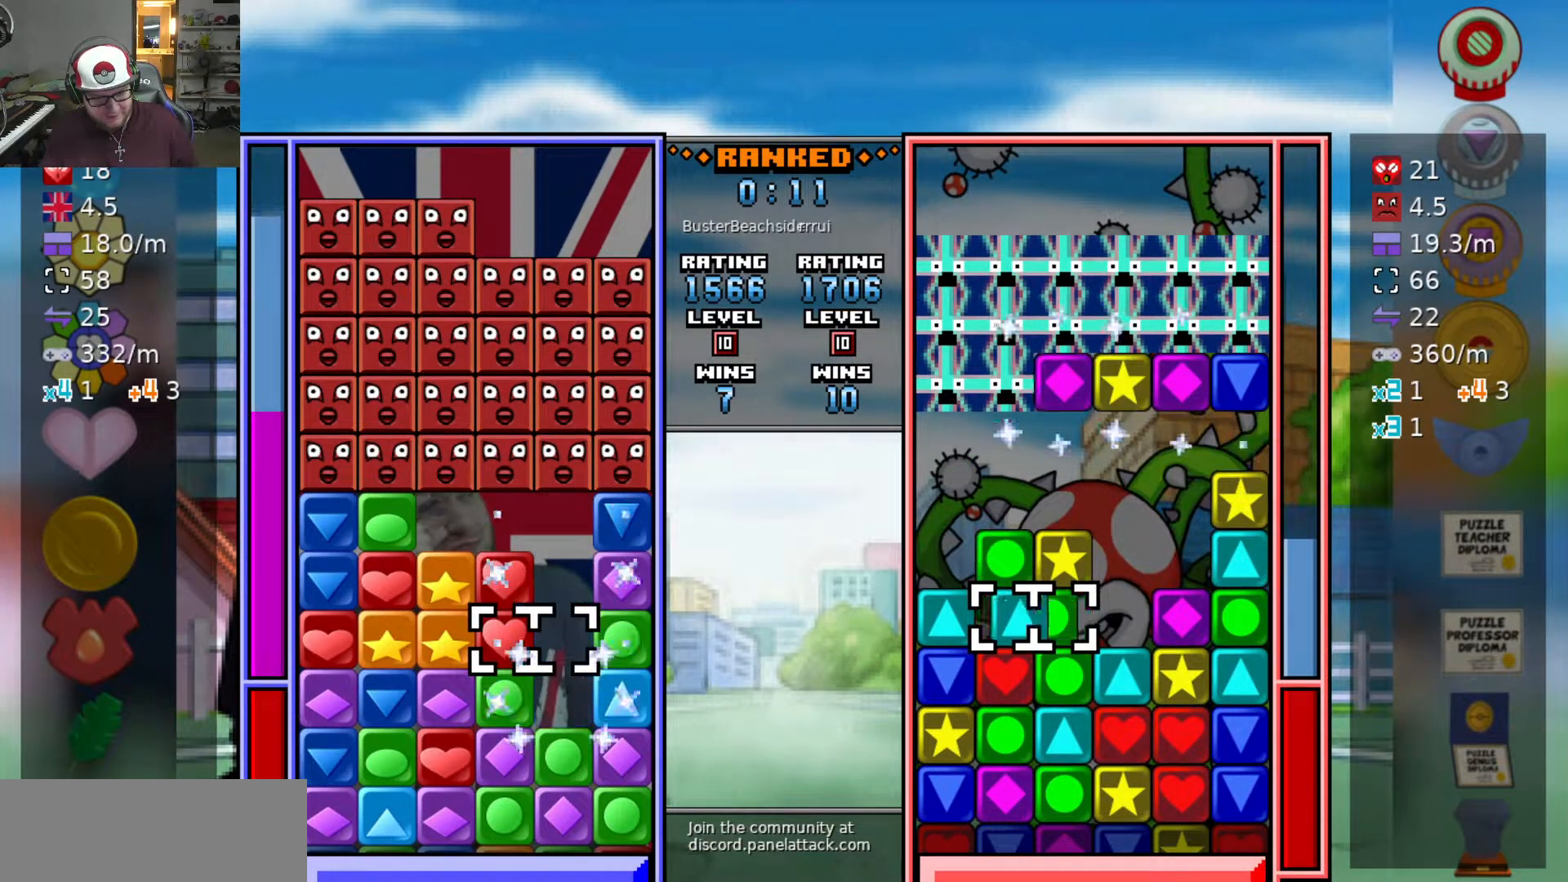
{"keys": ["a"], "events": [[167, "swap2", "down"], [300, "d", "down"], [300, "swap2", "up"], [400, "d", "up"], [400, "swap2", "down"], [450, "a", "down"], [500, "swap2", "up"]]}
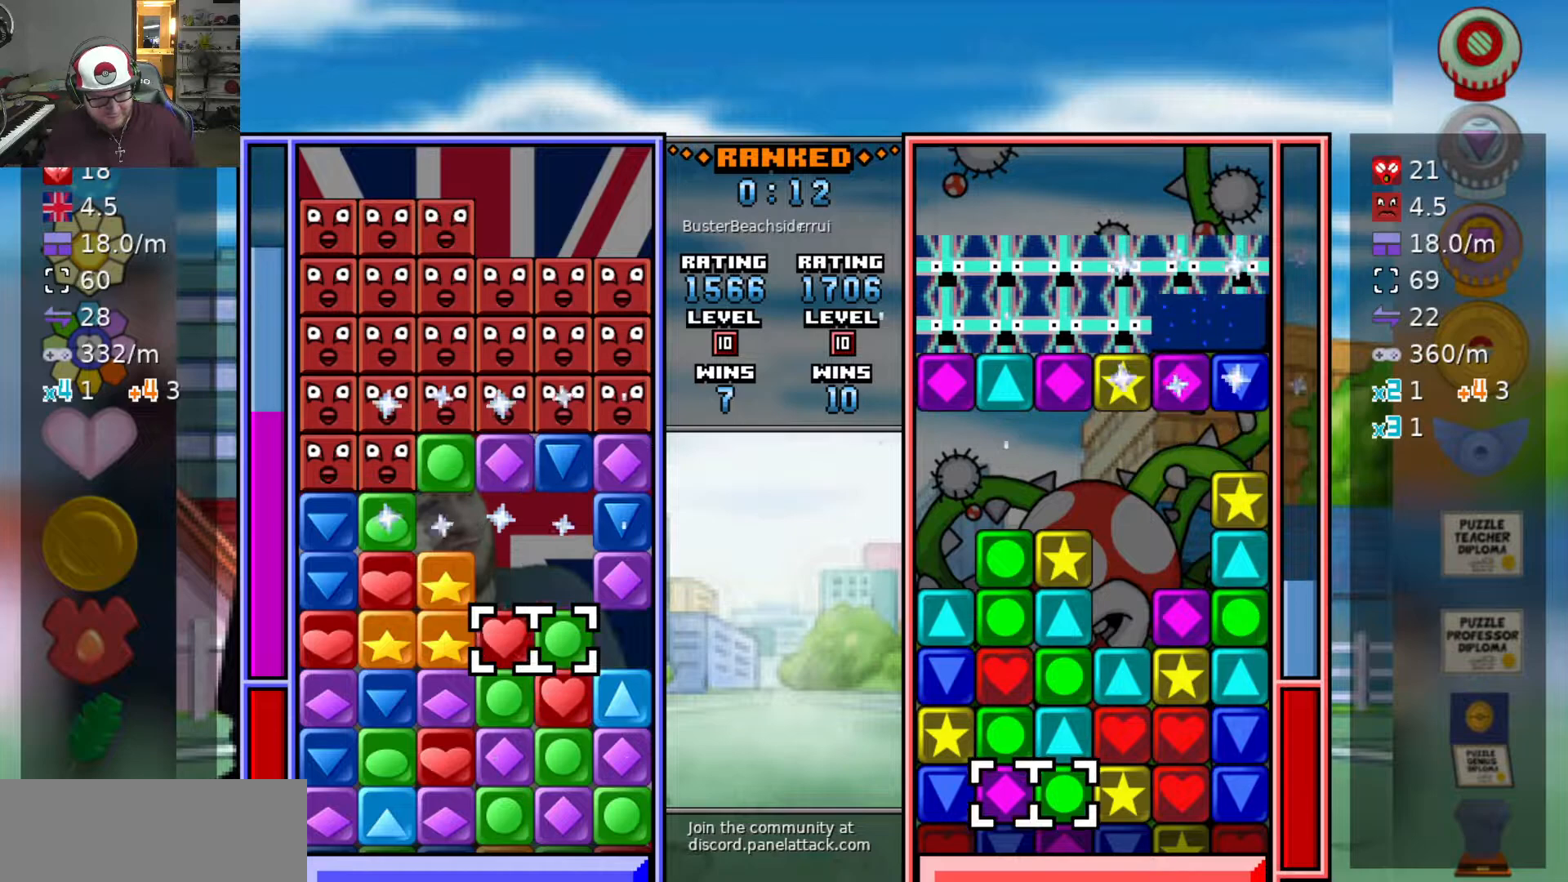
{"keys": ["a", "w"], "events": [[50, "a", "up"], [50, "swap2", "down"], [133, "s", "down"], [133, "swap2", "up"], [183, "s", "up"], [267, "s", "down"], [367, "s", "up"], [417, "swap2", "down"], [467, "a", "down"], [467, "swap2", "up"], [500, "w", "down"]]}
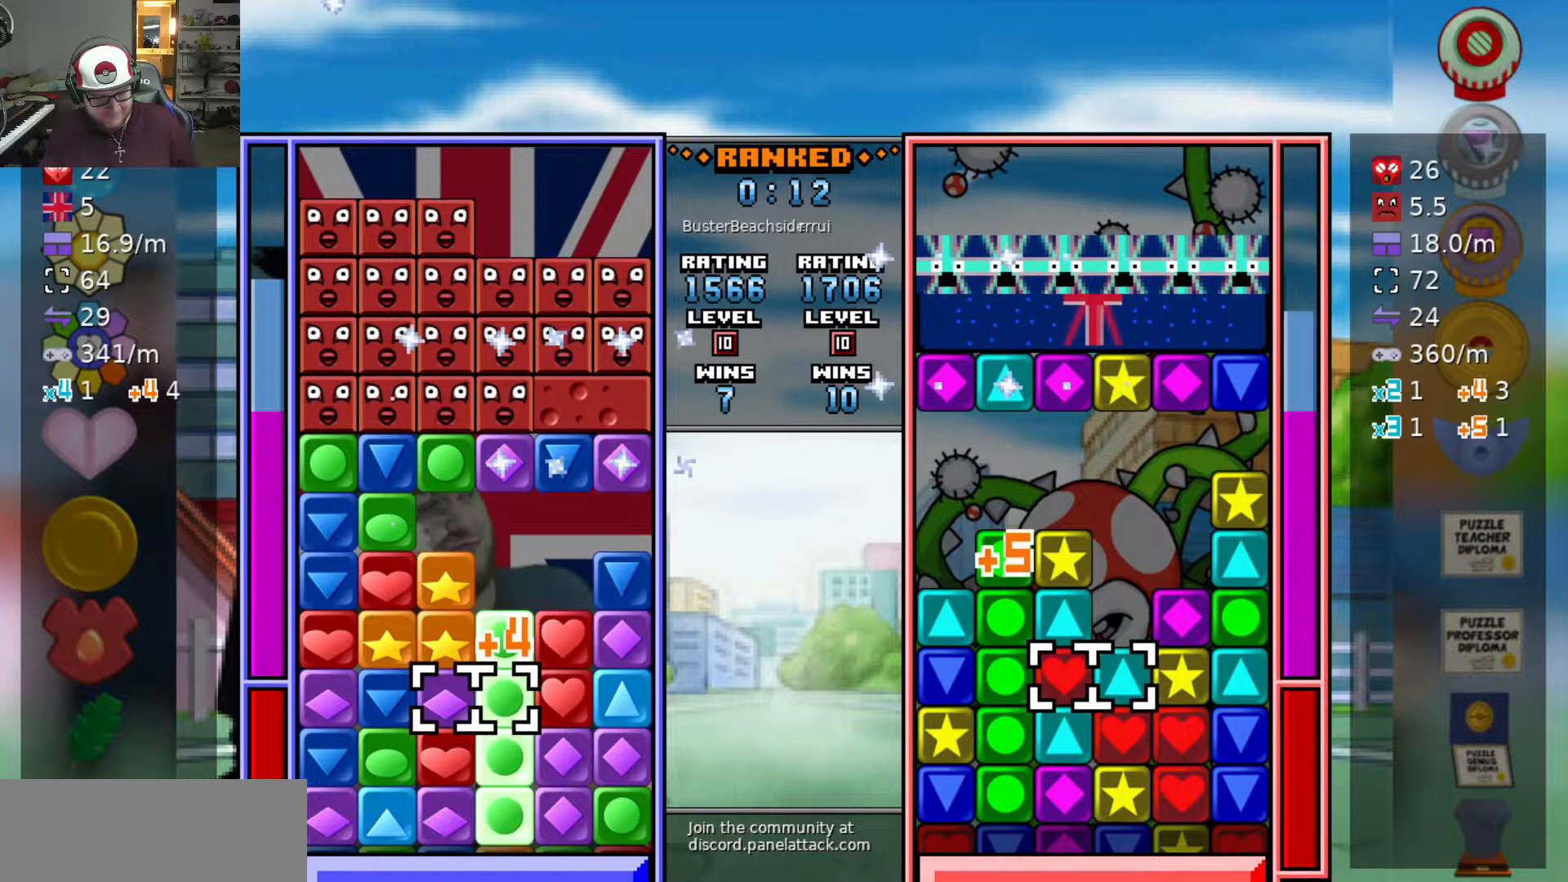
{"keys": [], "events": [[50, "a", "up"], [150, "w", "up"], [250, "s", "down"], [467, "s", "up"]]}
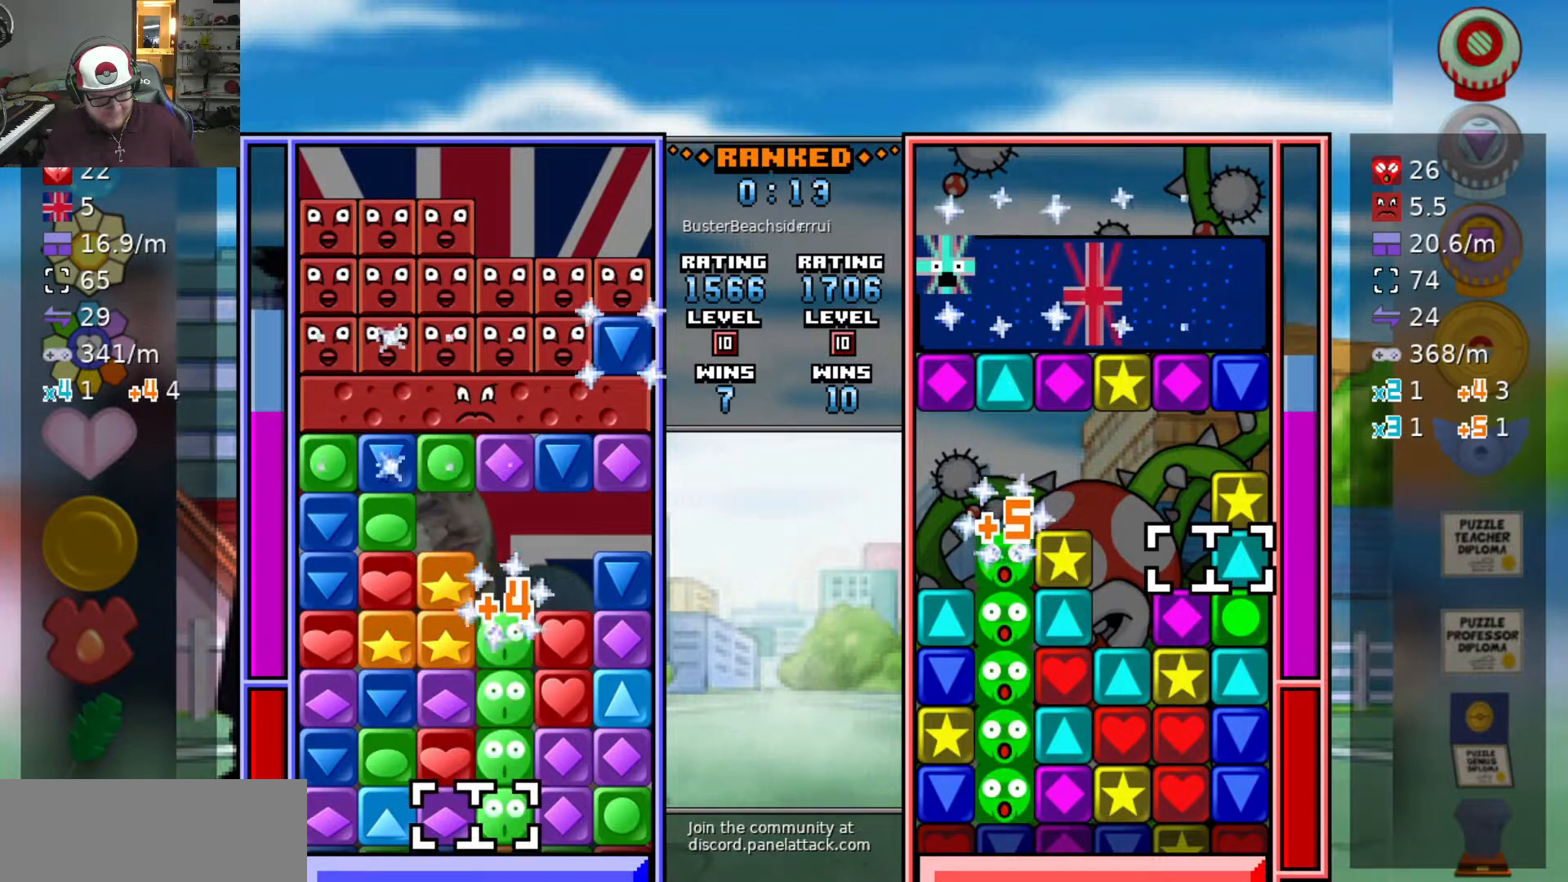
{"keys": ["s"], "events": [[117, "w", "down"], [217, "w", "up"], [267, "a", "down"], [500, "a", "up"], [500, "s", "down"]]}
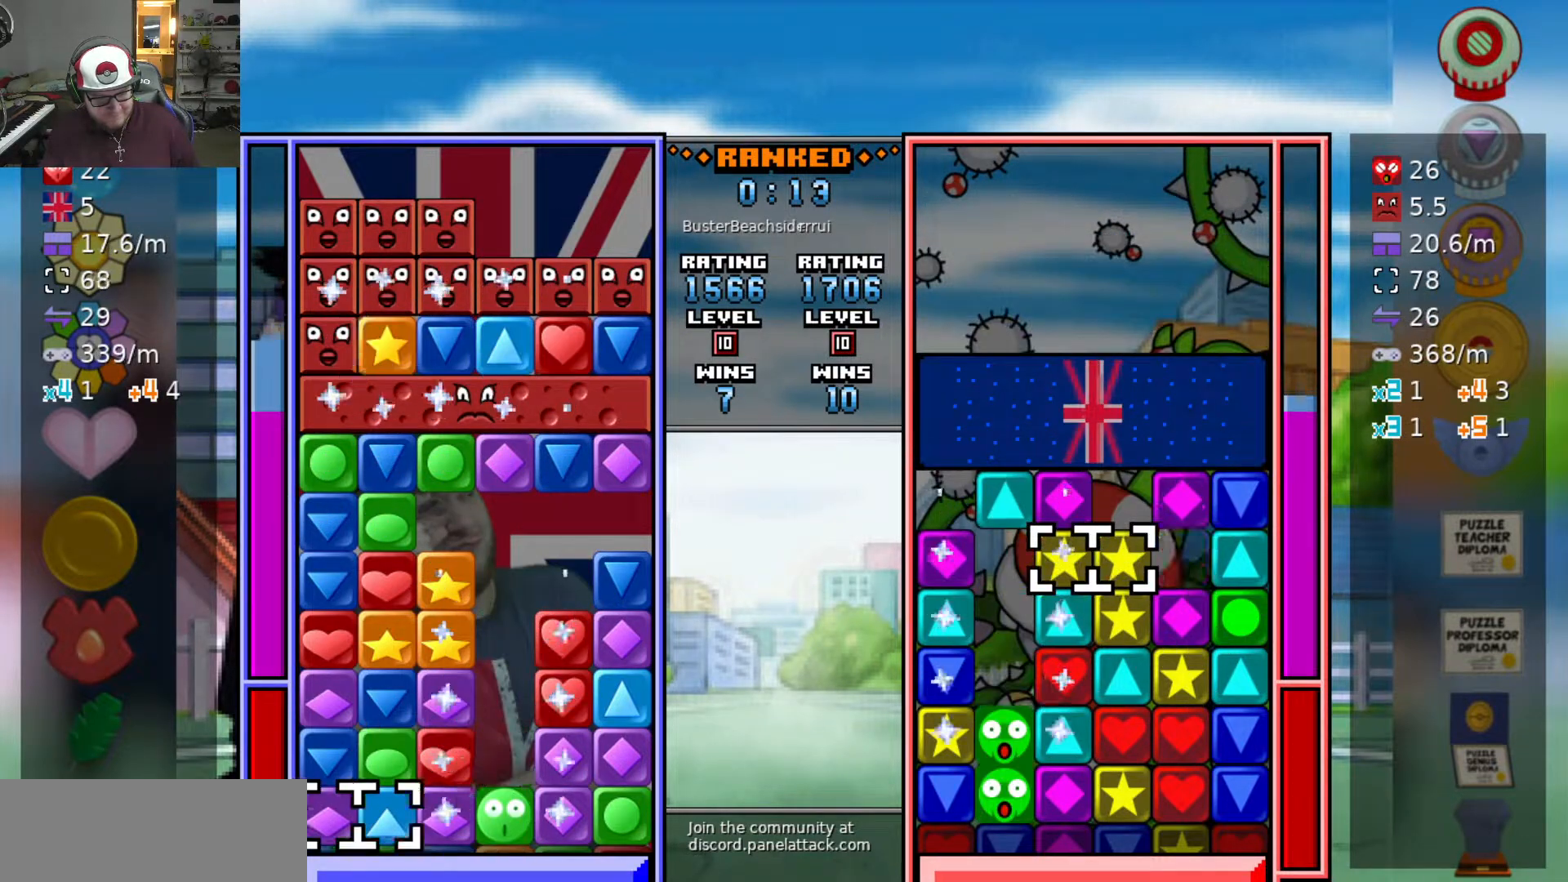
{"keys": [], "events": [[50, "swap2", "down"], [100, "d", "down"], [100, "s", "up"], [100, "swap2", "up"], [183, "d", "up"], [183, "w", "down"], [267, "w", "up"], [367, "w", "down"], [467, "w", "up"]]}
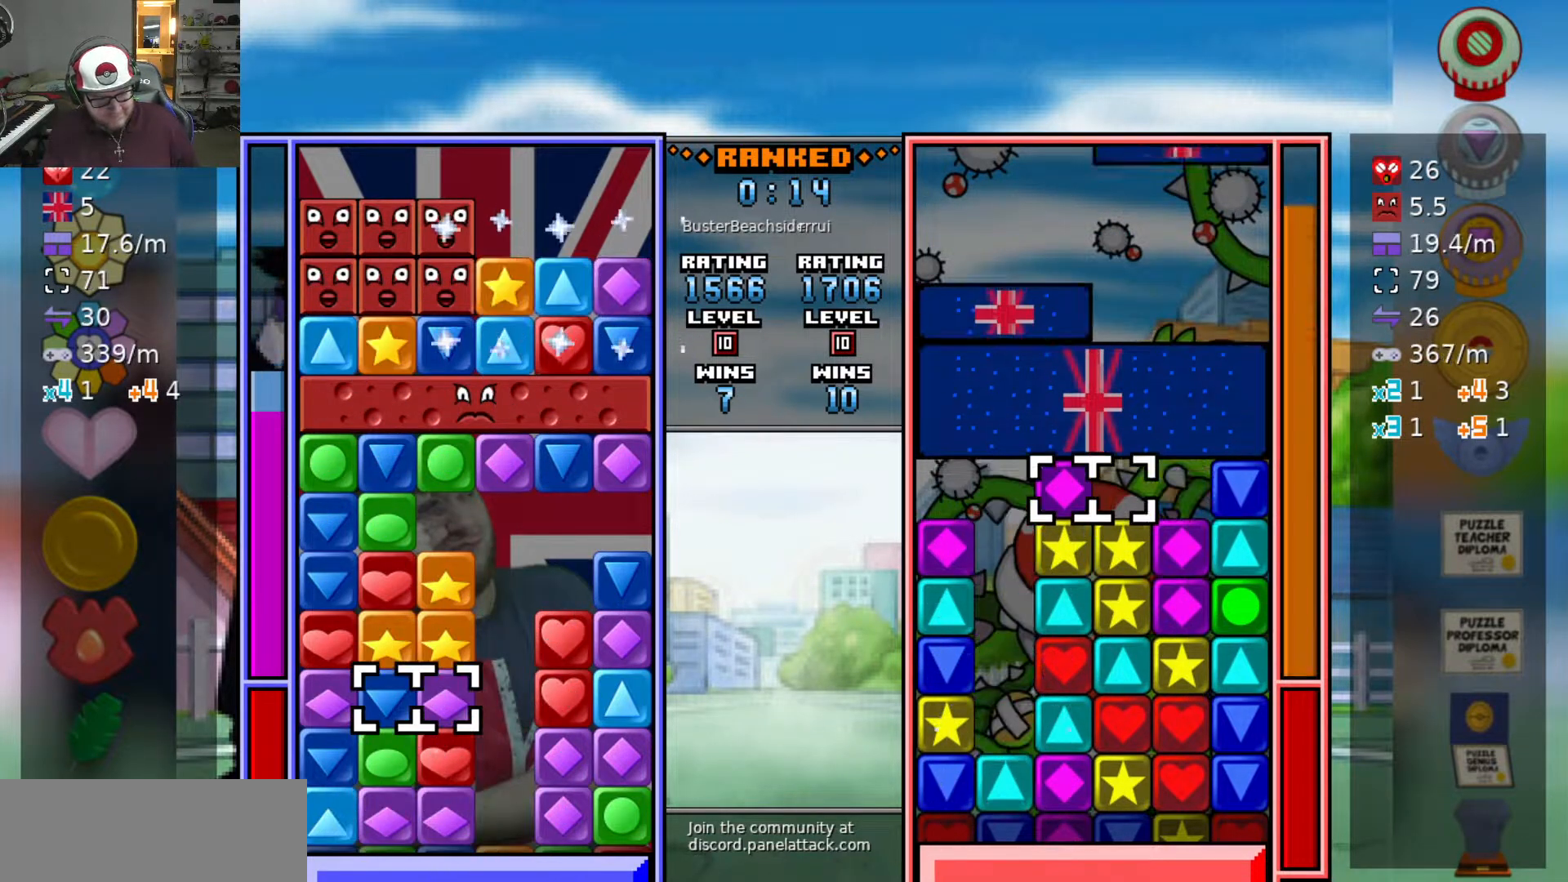
{"keys": ["a"], "events": [[17, "w", "down"], [100, "w", "up"], [150, "w", "down"], [250, "w", "up"], [350, "w", "down"], [433, "a", "down"], [433, "w", "up"]]}
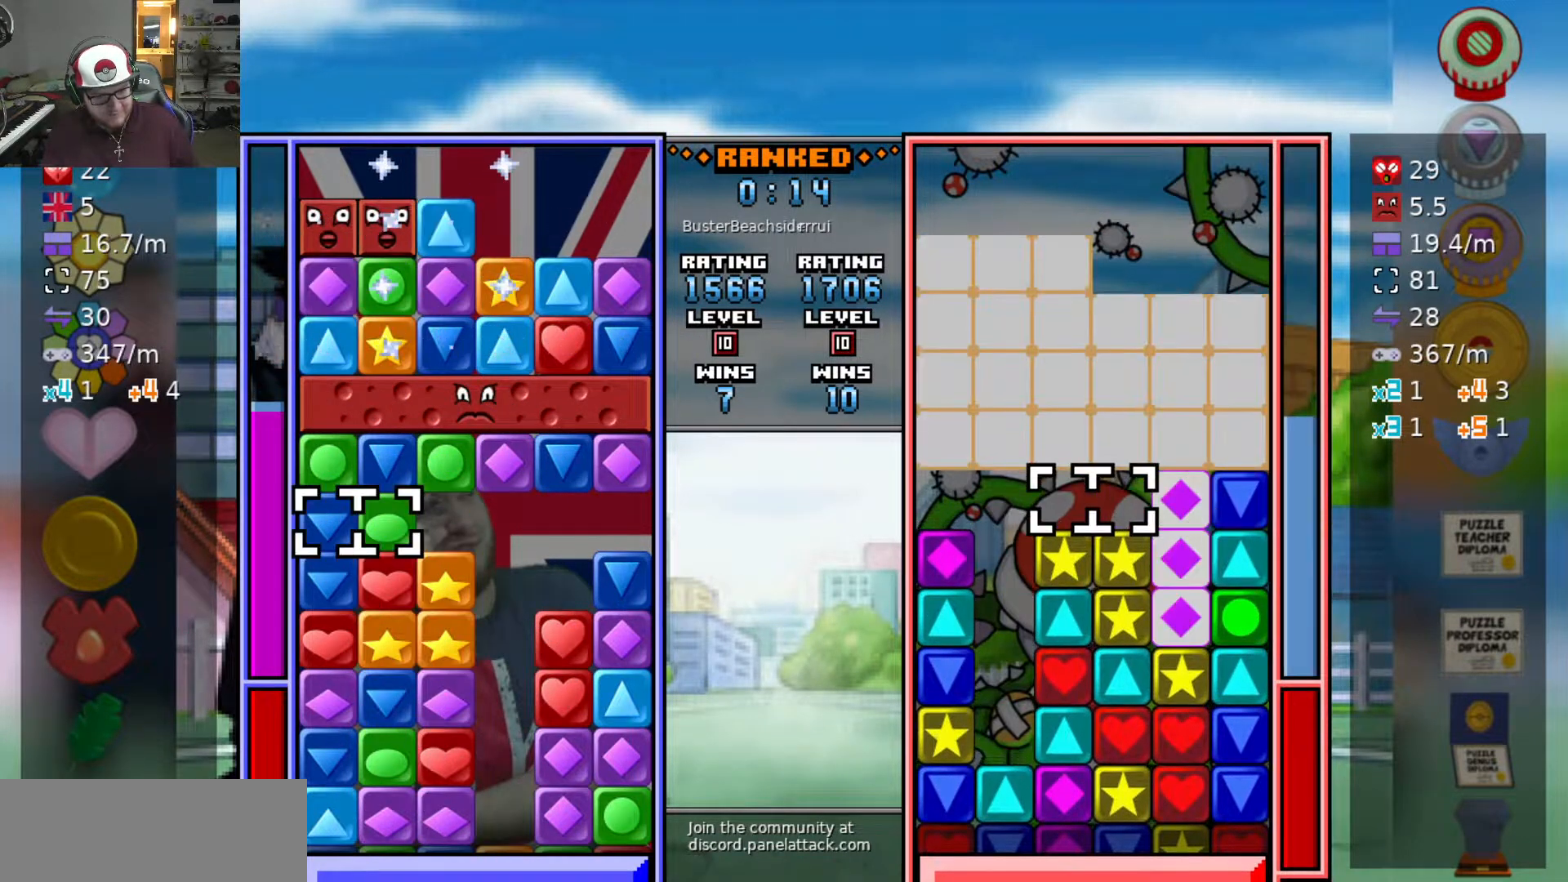
{"keys": [], "events": [[17, "swap2", "down"], [67, "a", "up"], [117, "s", "down"], [117, "swap2", "up"], [167, "swap2", "down"], [217, "s", "up"], [250, "swap2", "up"], [350, "w", "down"], [400, "w", "up"]]}
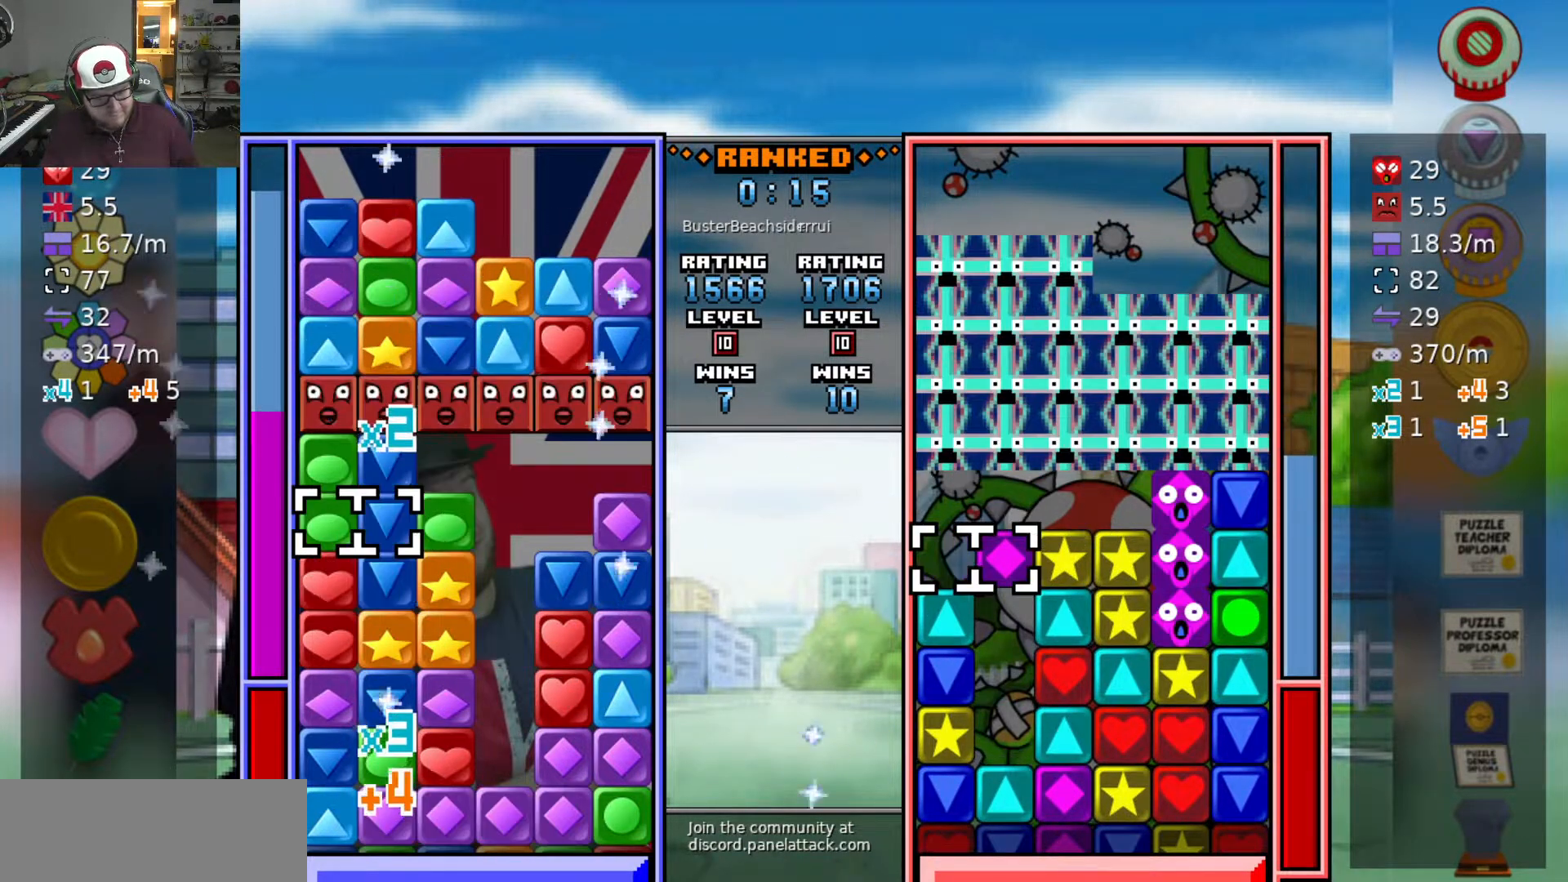
{"keys": ["d"], "events": [[317, "s", "down"], [417, "s", "up"], [467, "d", "down"]]}
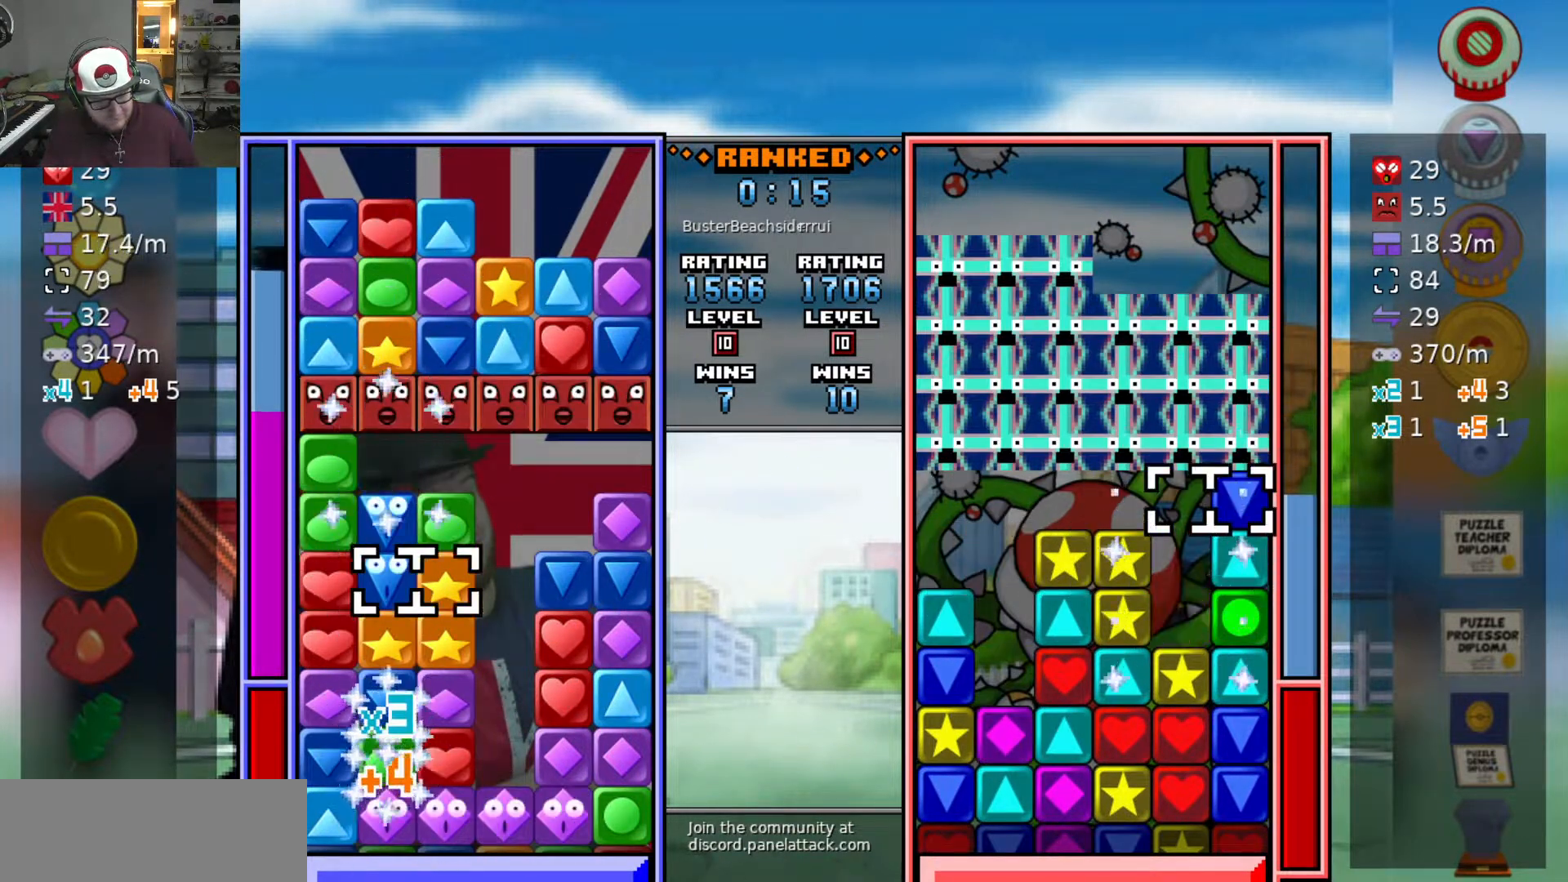
{"keys": [], "events": [[67, "d", "up"]]}
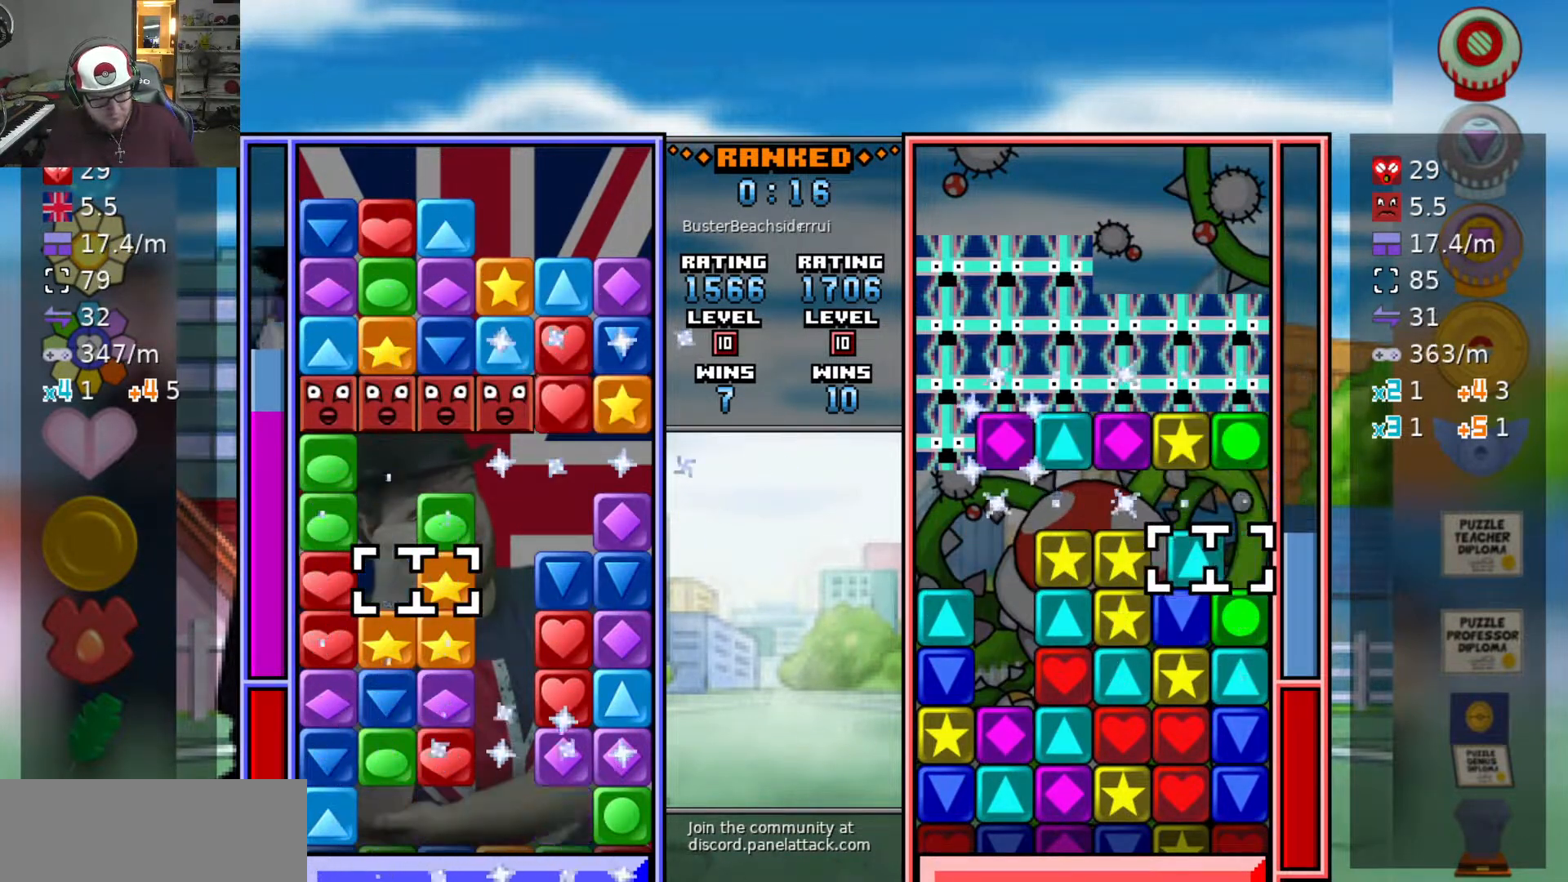
{"keys": [], "events": [[117, "swap2", "down"], [267, "swap2", "up"], [317, "a", "down"], [400, "a", "up"], [400, "swap2", "down"], [500, "swap2", "up"]]}
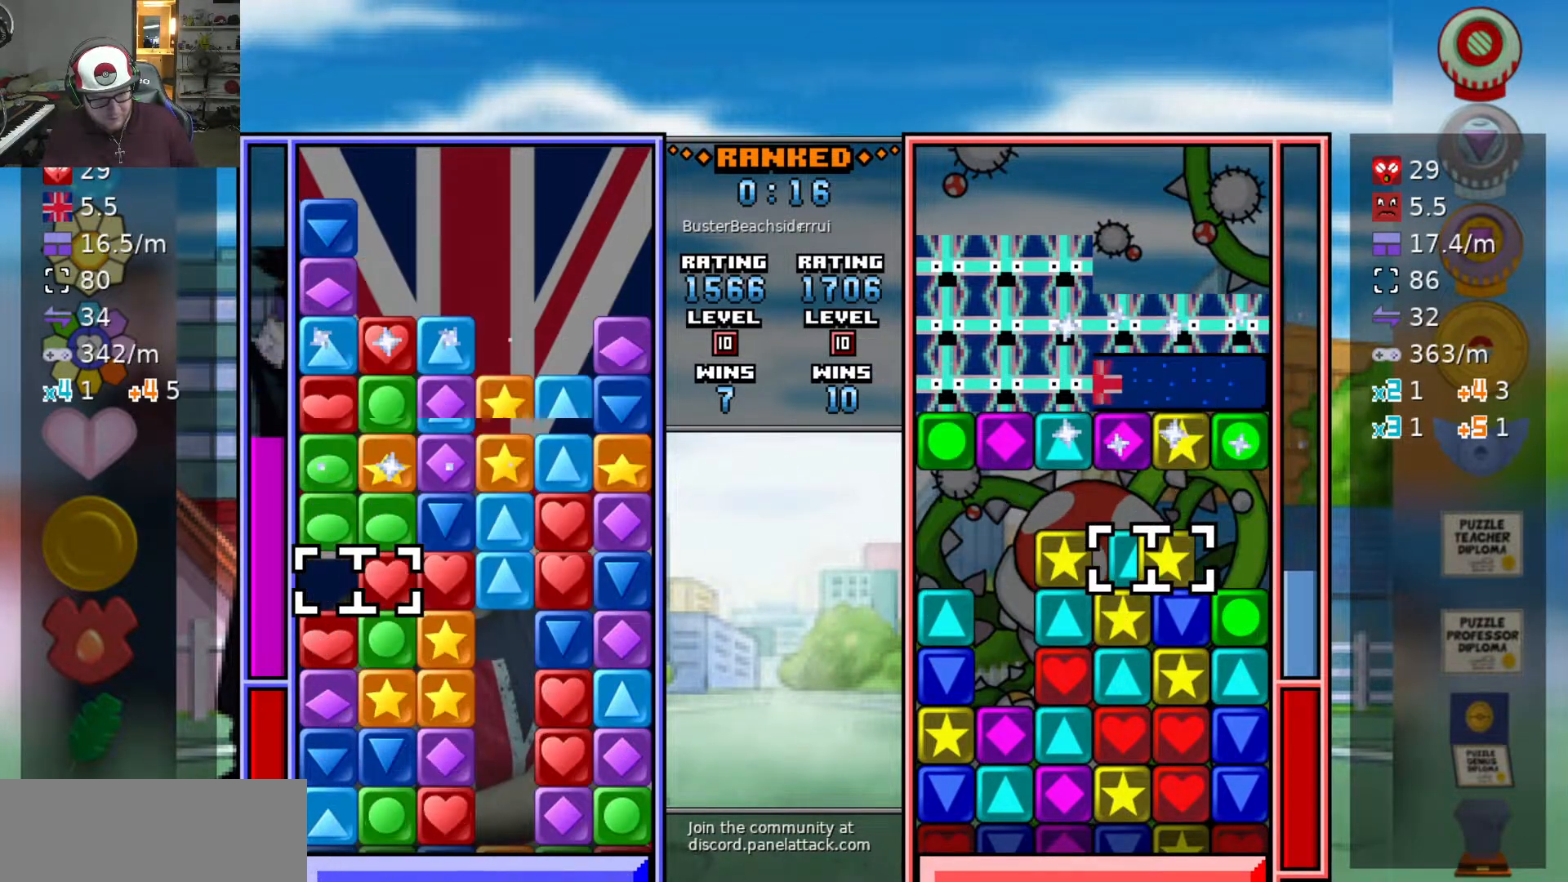
{"keys": [], "events": [[133, "s", "down"], [267, "s", "up"], [417, "w", "down"], [467, "w", "up"]]}
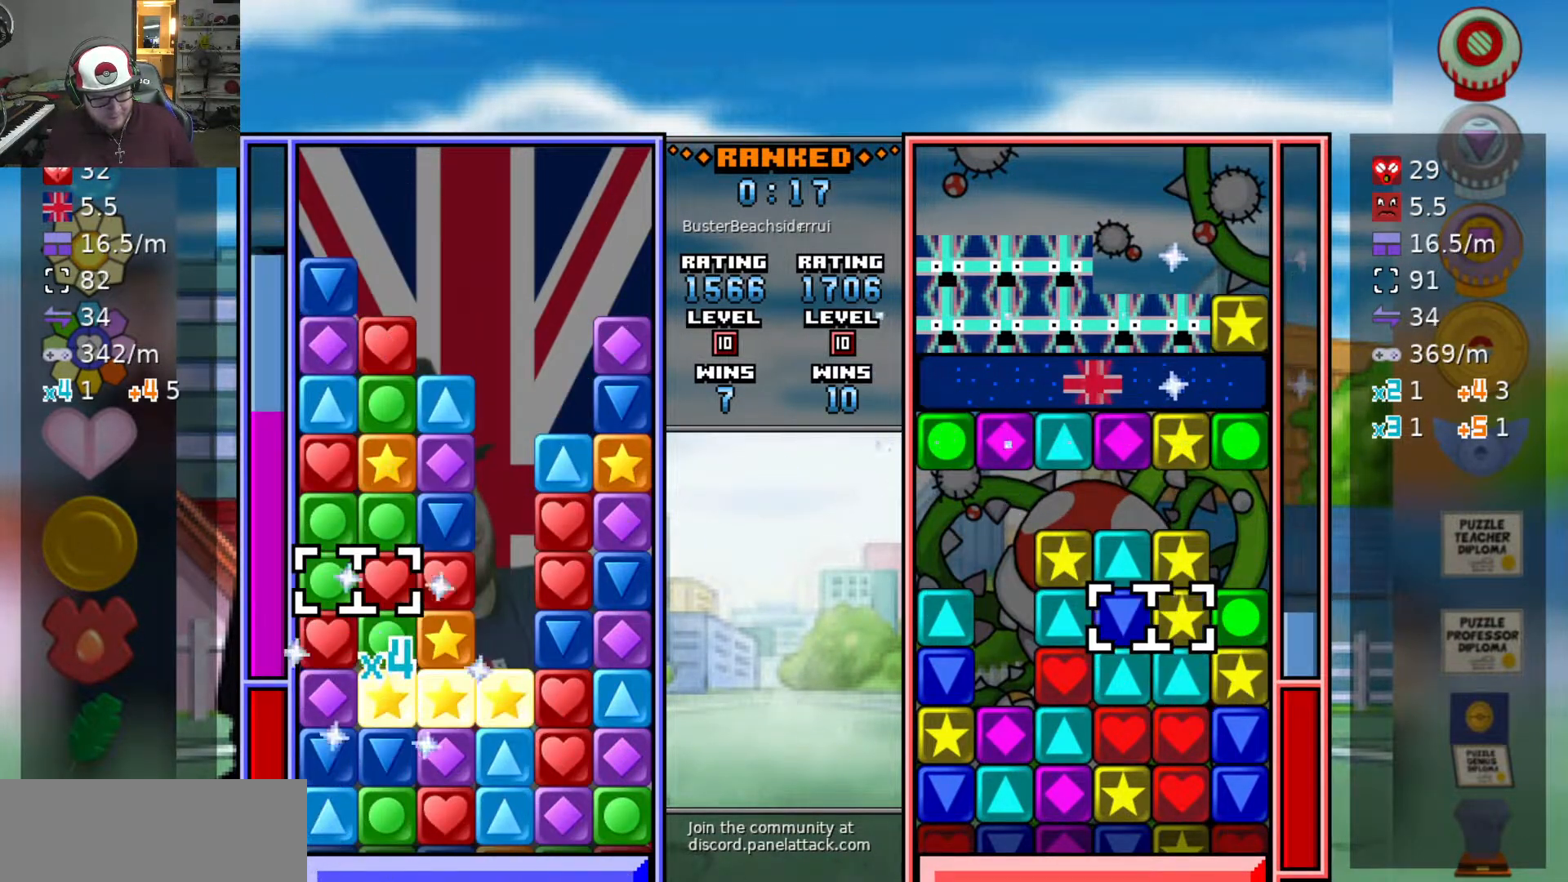
{"keys": [], "events": []}
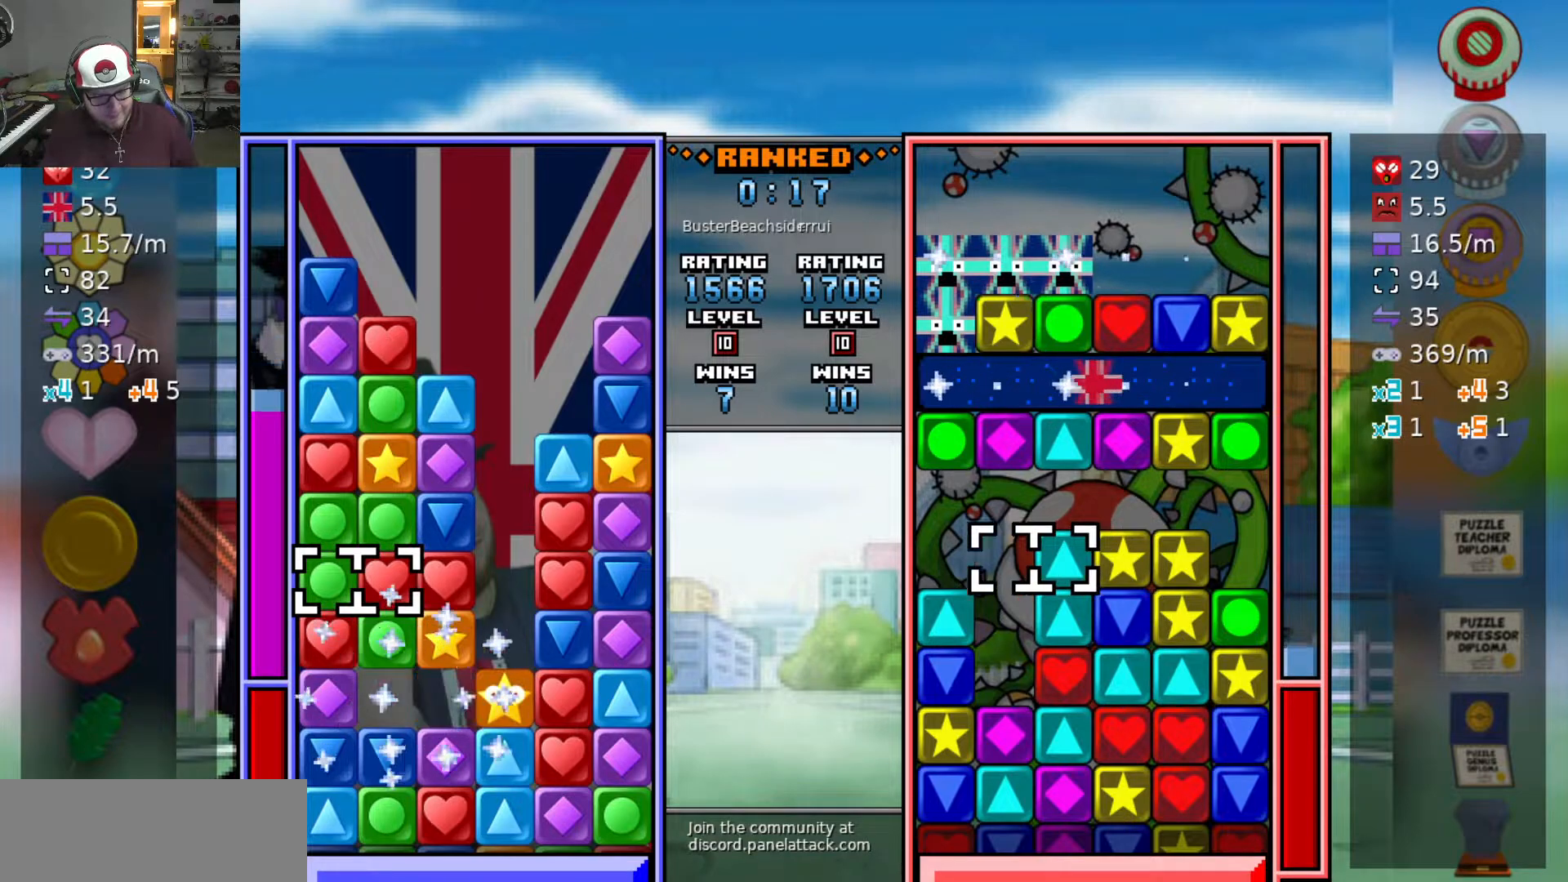
{"keys": [], "events": [[33, "swap2", "down"], [133, "swap2", "up"], [167, "s", "down"], [250, "s", "up"], [300, "s", "down"], [400, "d", "down"], [400, "s", "up"], [483, "d", "up"]]}
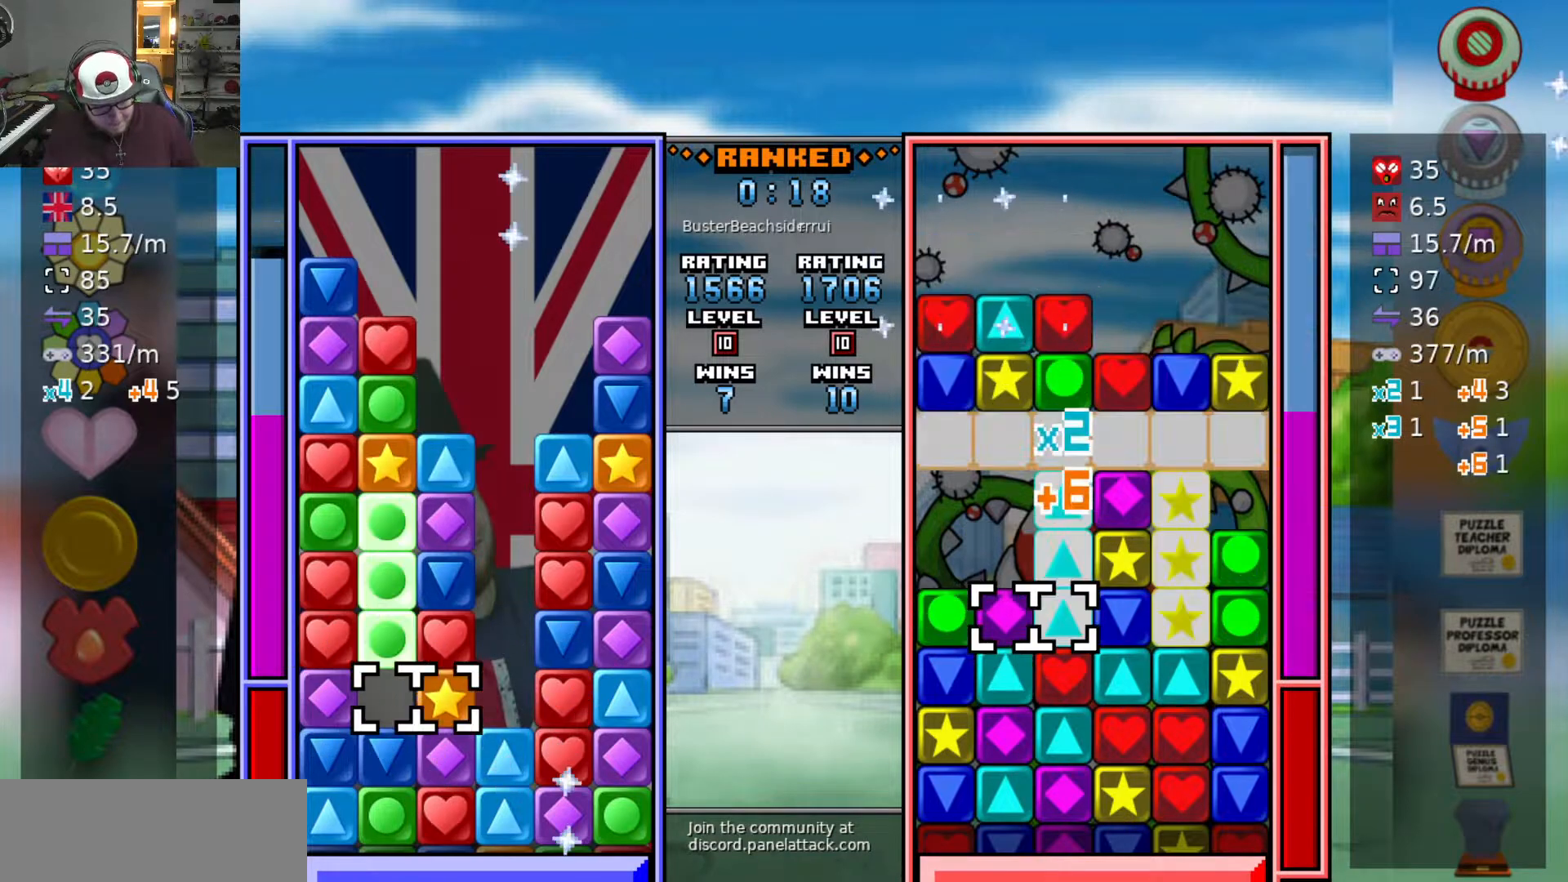
{"keys": [], "events": [[233, "d", "down"], [333, "d", "up"], [417, "d", "down"], [500, "d", "up"]]}
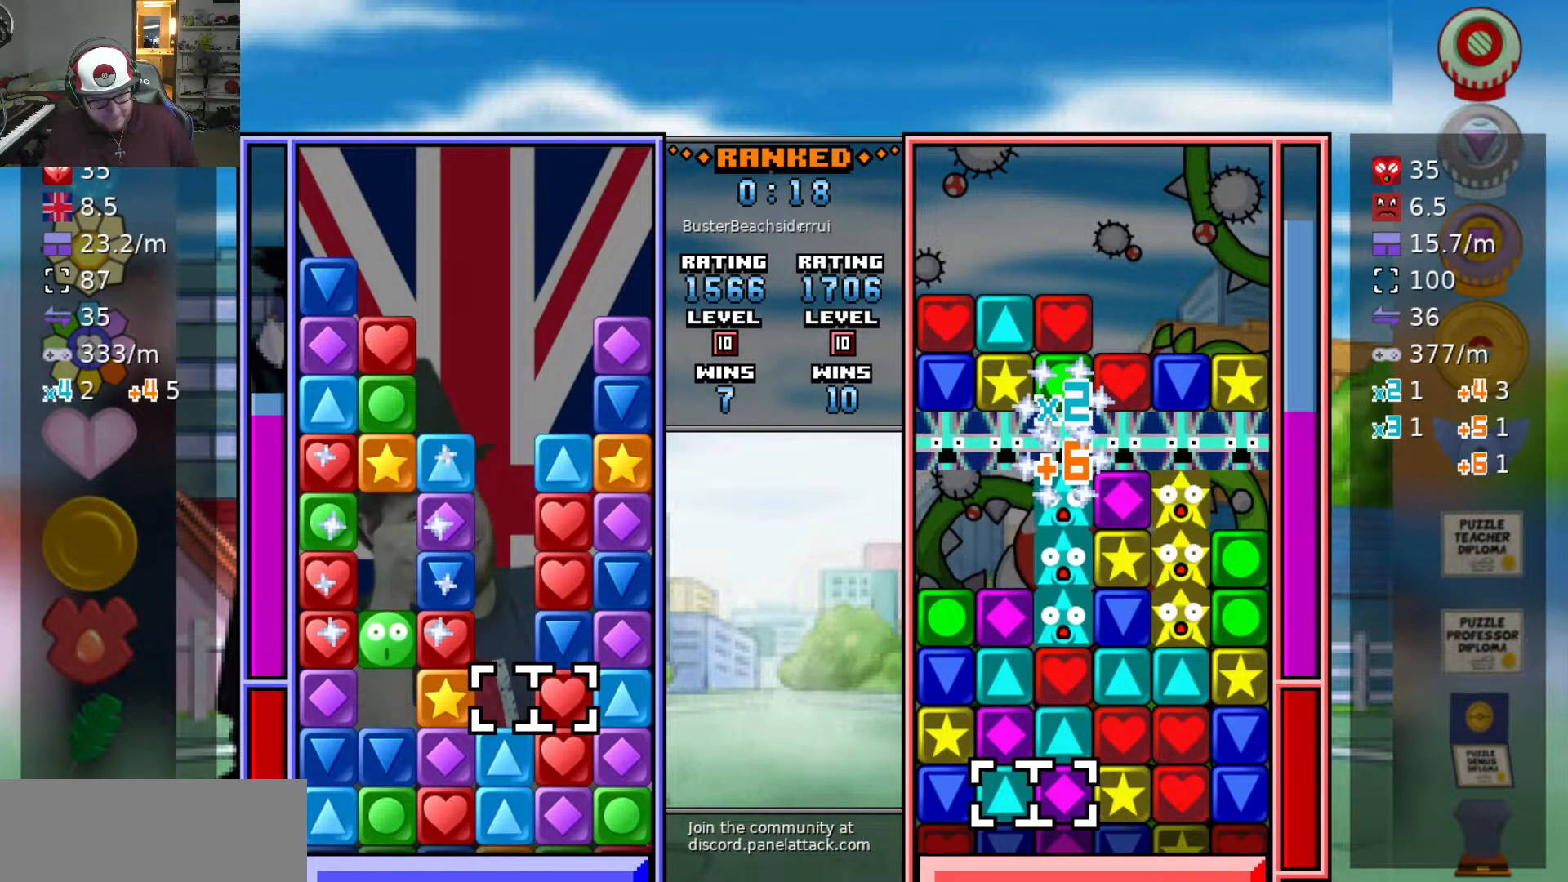
{"keys": ["w"], "events": [[333, "a", "down"], [433, "w", "down"], [483, "a", "up"]]}
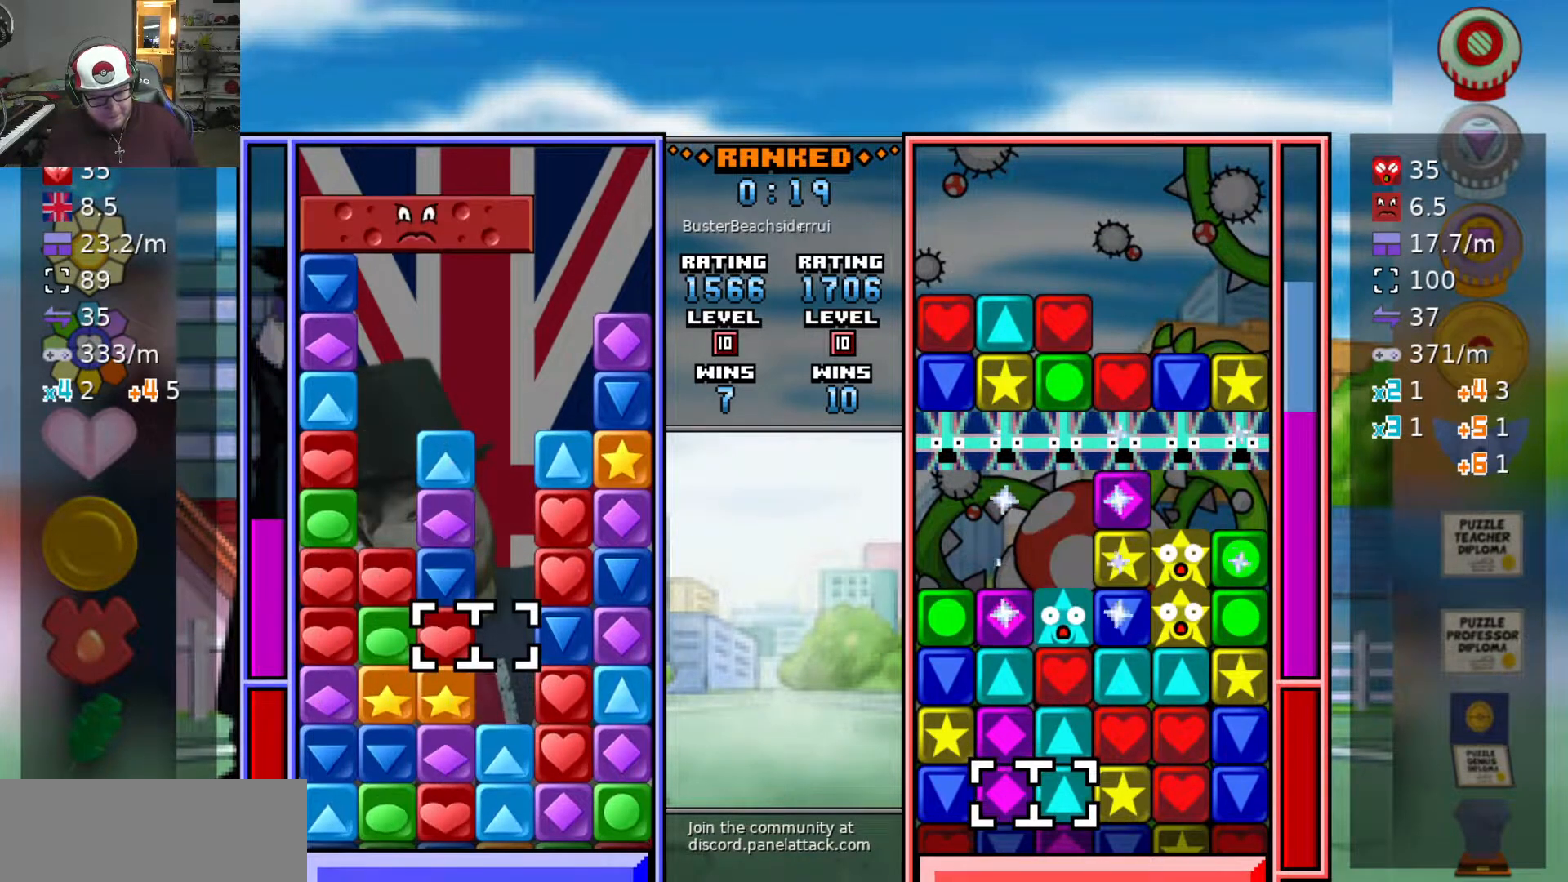
{"keys": ["swap2"], "events": [[33, "w", "up"], [67, "w", "down"], [167, "swap2", "down"], [167, "w", "up"], [217, "swap2", "up"], [267, "s", "down"], [350, "s", "up"], [350, "swap2", "down"], [450, "d", "down"], [450, "swap2", "up"], [500, "d", "up"], [500, "swap2", "down"]]}
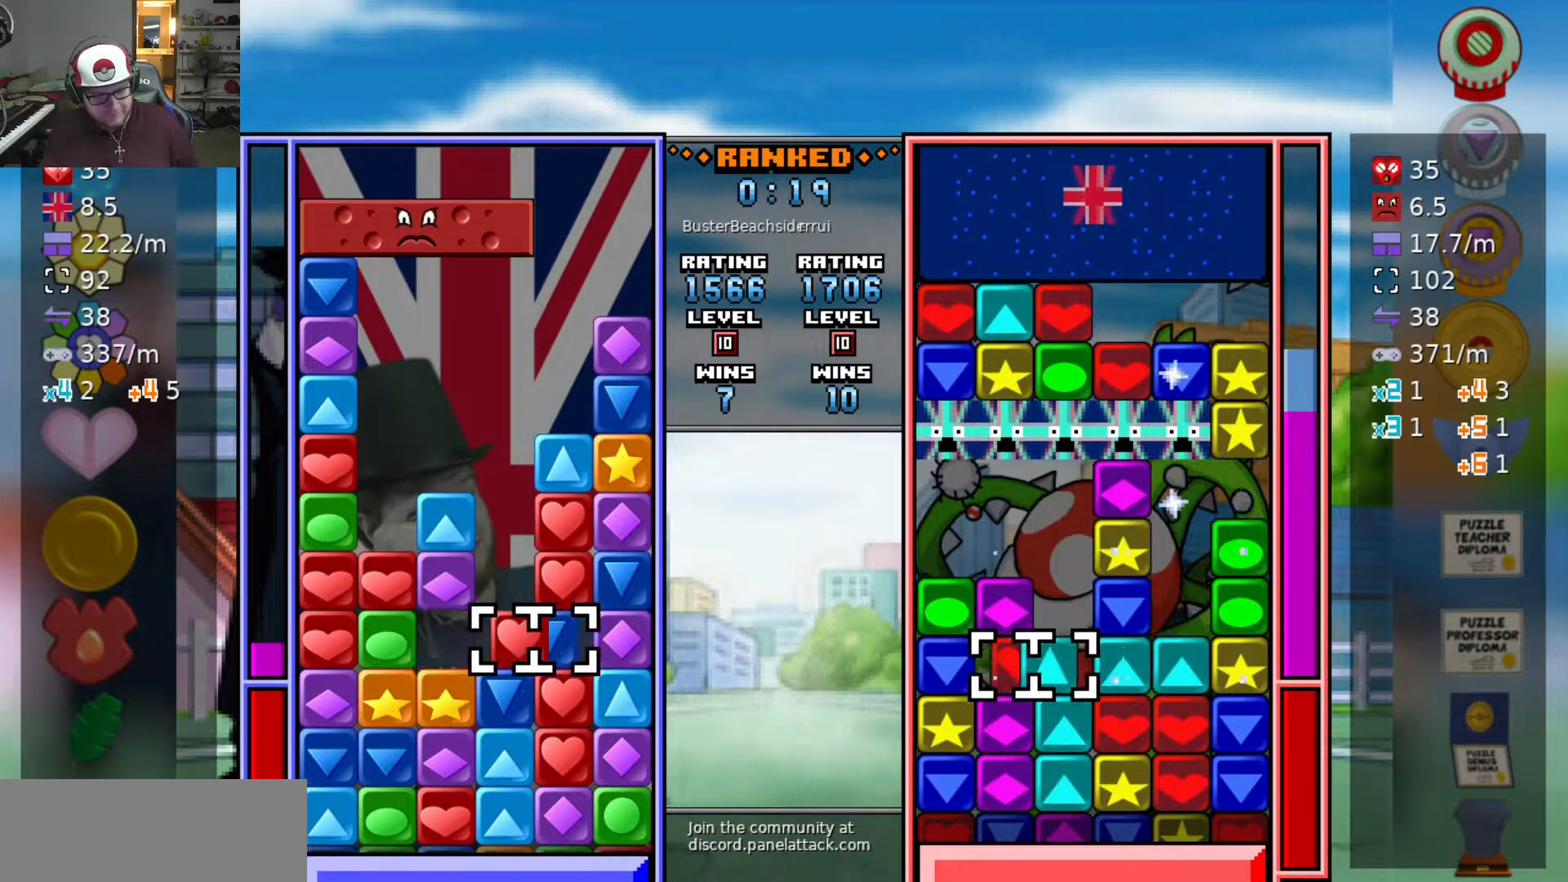
{"keys": [], "events": [[33, "a", "down"], [83, "swap2", "up"], [267, "a", "up"], [267, "w", "down"], [317, "w", "up"], [367, "w", "down"], [467, "w", "up"]]}
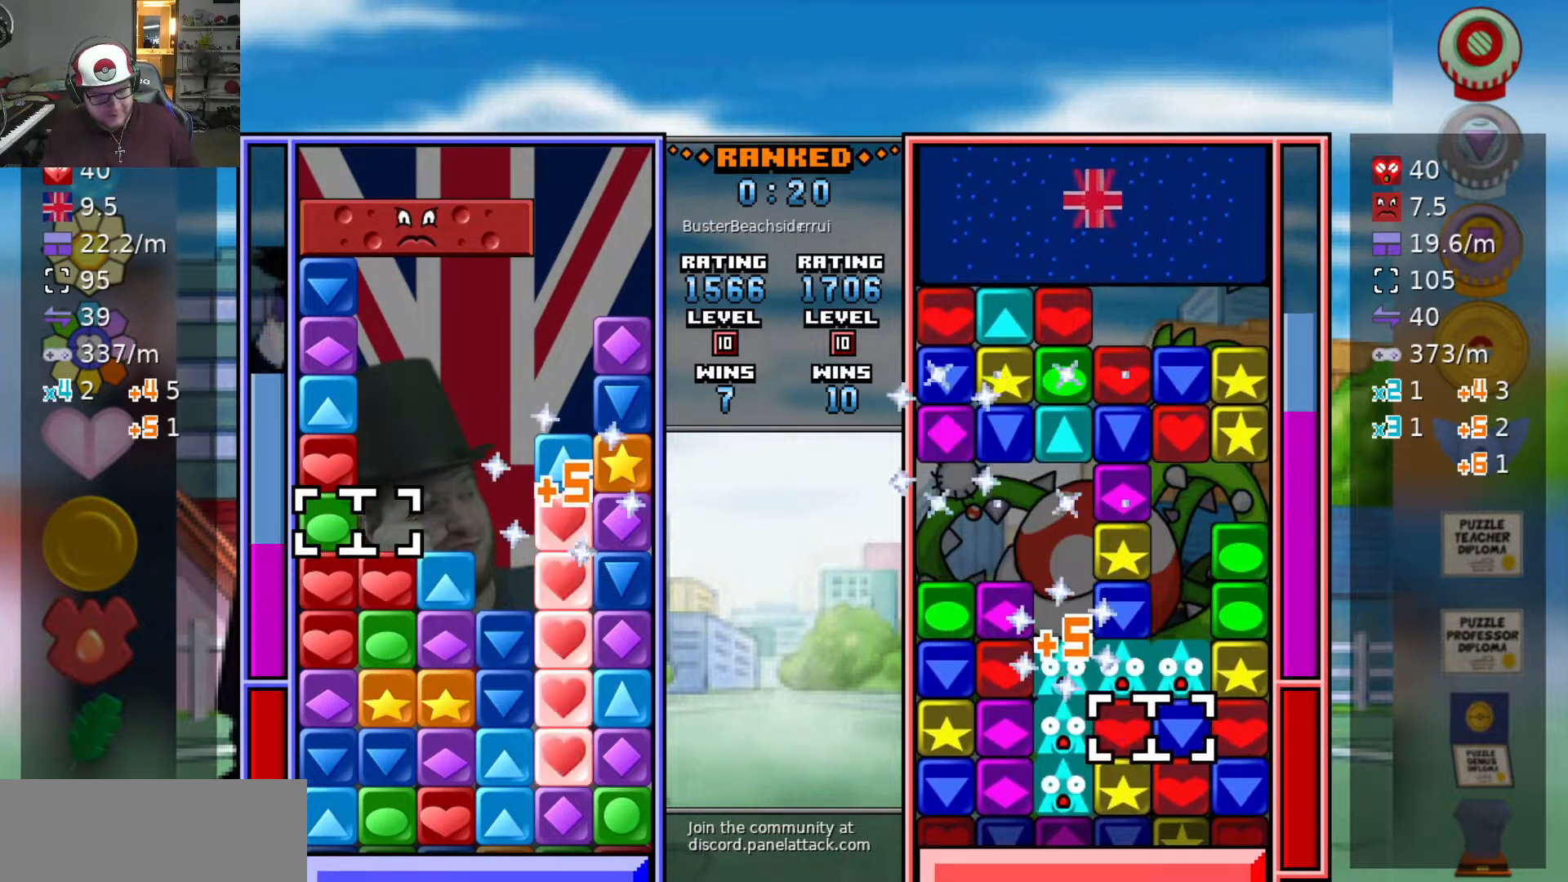
{"keys": [], "events": [[17, "swap2", "down"], [100, "d", "down"], [100, "swap2", "up"], [200, "d", "up"], [200, "swap2", "down"], [283, "a", "down"], [283, "swap2", "up"], [333, "w", "down"], [383, "a", "up"], [433, "w", "up"]]}
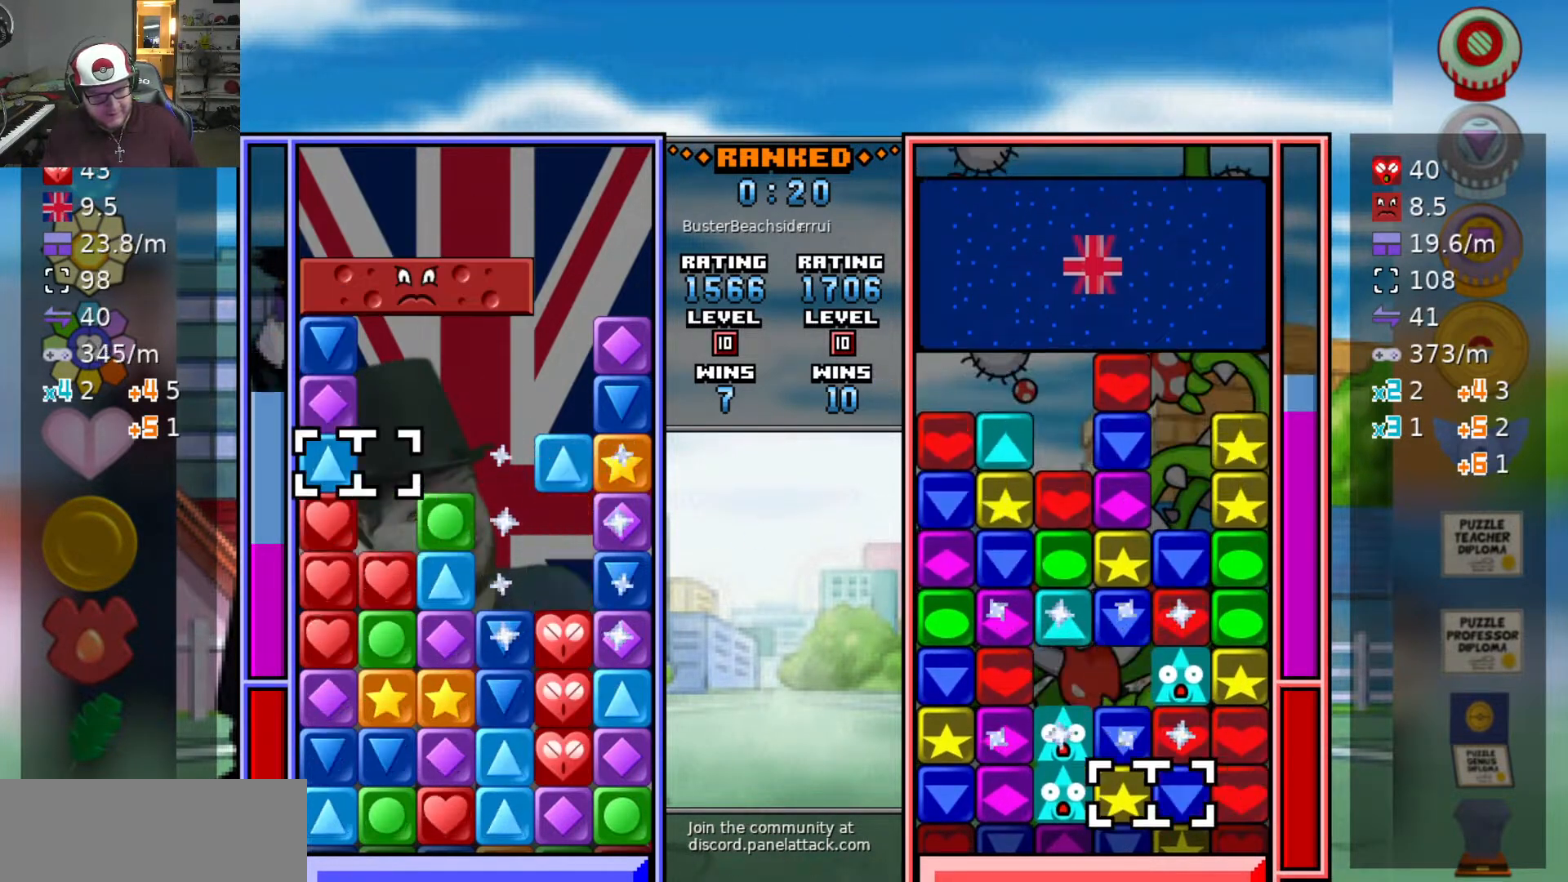
{"keys": [], "events": [[117, "swap2", "down"], [217, "d", "down"], [267, "swap2", "up"], [367, "d", "up"], [367, "s", "down"], [483, "s", "up"]]}
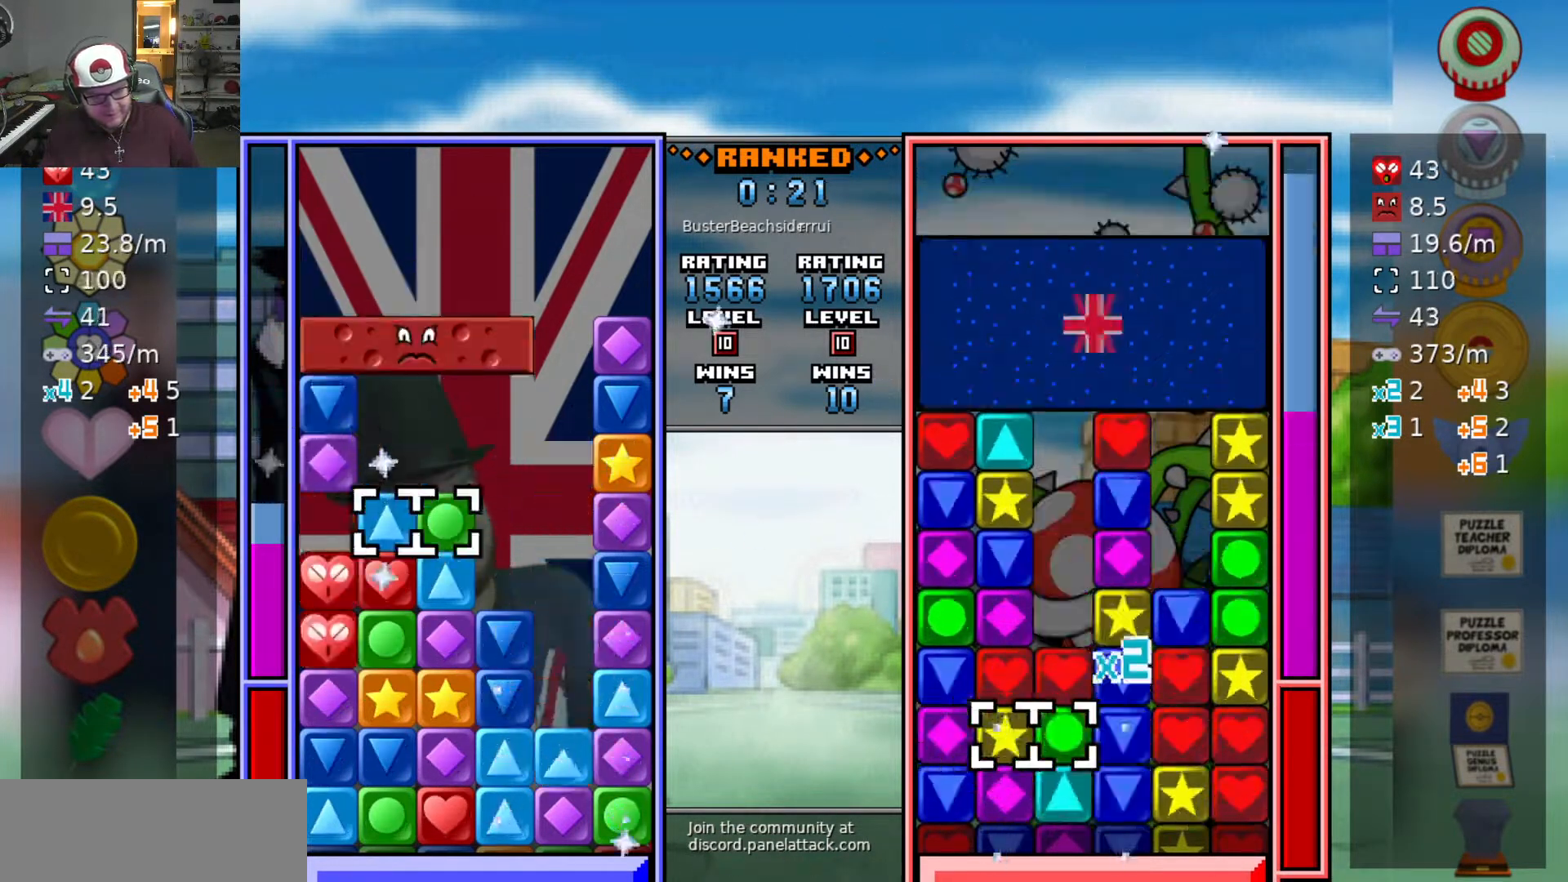
{"keys": ["swap2"], "events": [[183, "d", "down"], [233, "d", "up"], [283, "swap2", "down"], [367, "a", "down"], [367, "swap2", "up"], [467, "a", "up"], [467, "swap2", "down"]]}
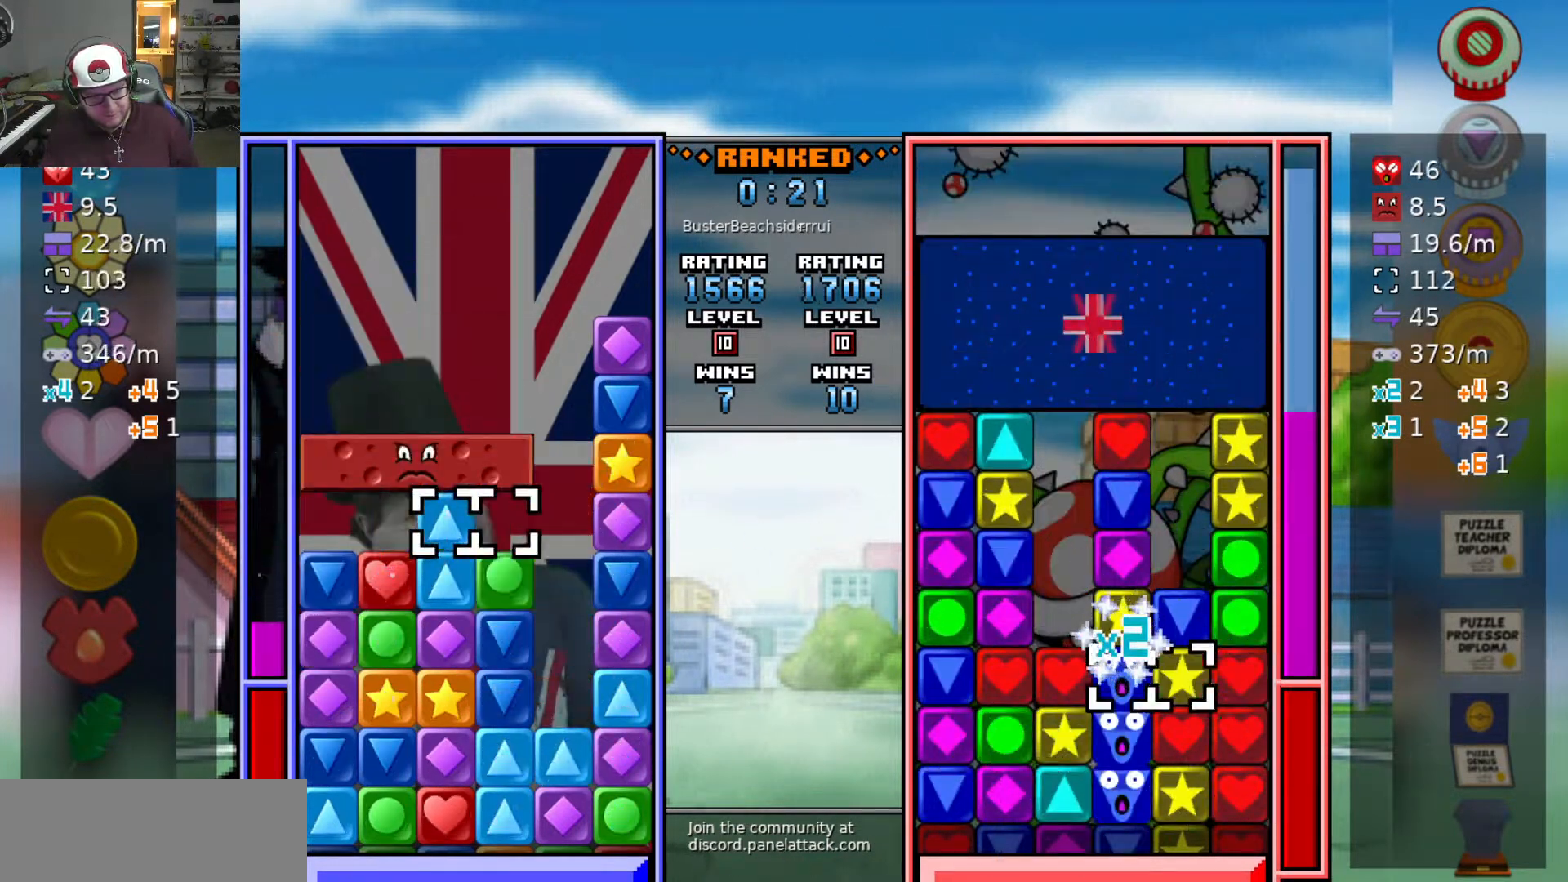
{"keys": ["s"], "events": [[17, "d", "down"], [17, "swap2", "up"], [67, "d", "up"], [117, "swap2", "down"], [167, "d", "down"], [183, "swap2", "up"], [433, "d", "up"], [433, "s", "down"]]}
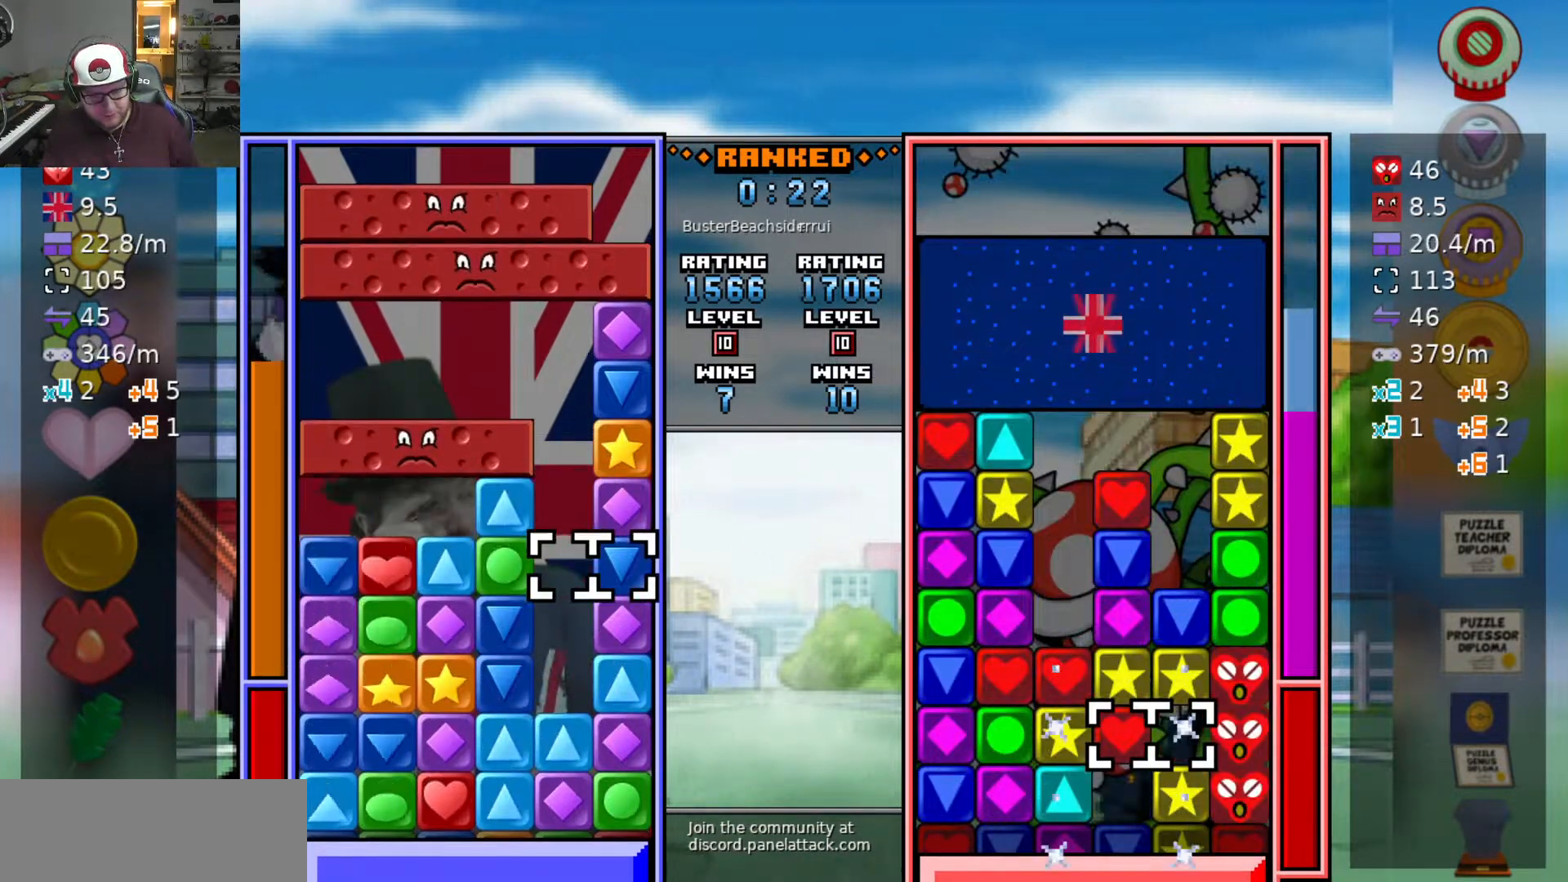
{"keys": [], "events": [[17, "s", "up"], [17, "swap2", "down"], [117, "swap2", "up"], [167, "w", "down"], [267, "w", "up"], [300, "swap2", "down"], [400, "a", "down"], [400, "swap2", "up"], [483, "a", "up"]]}
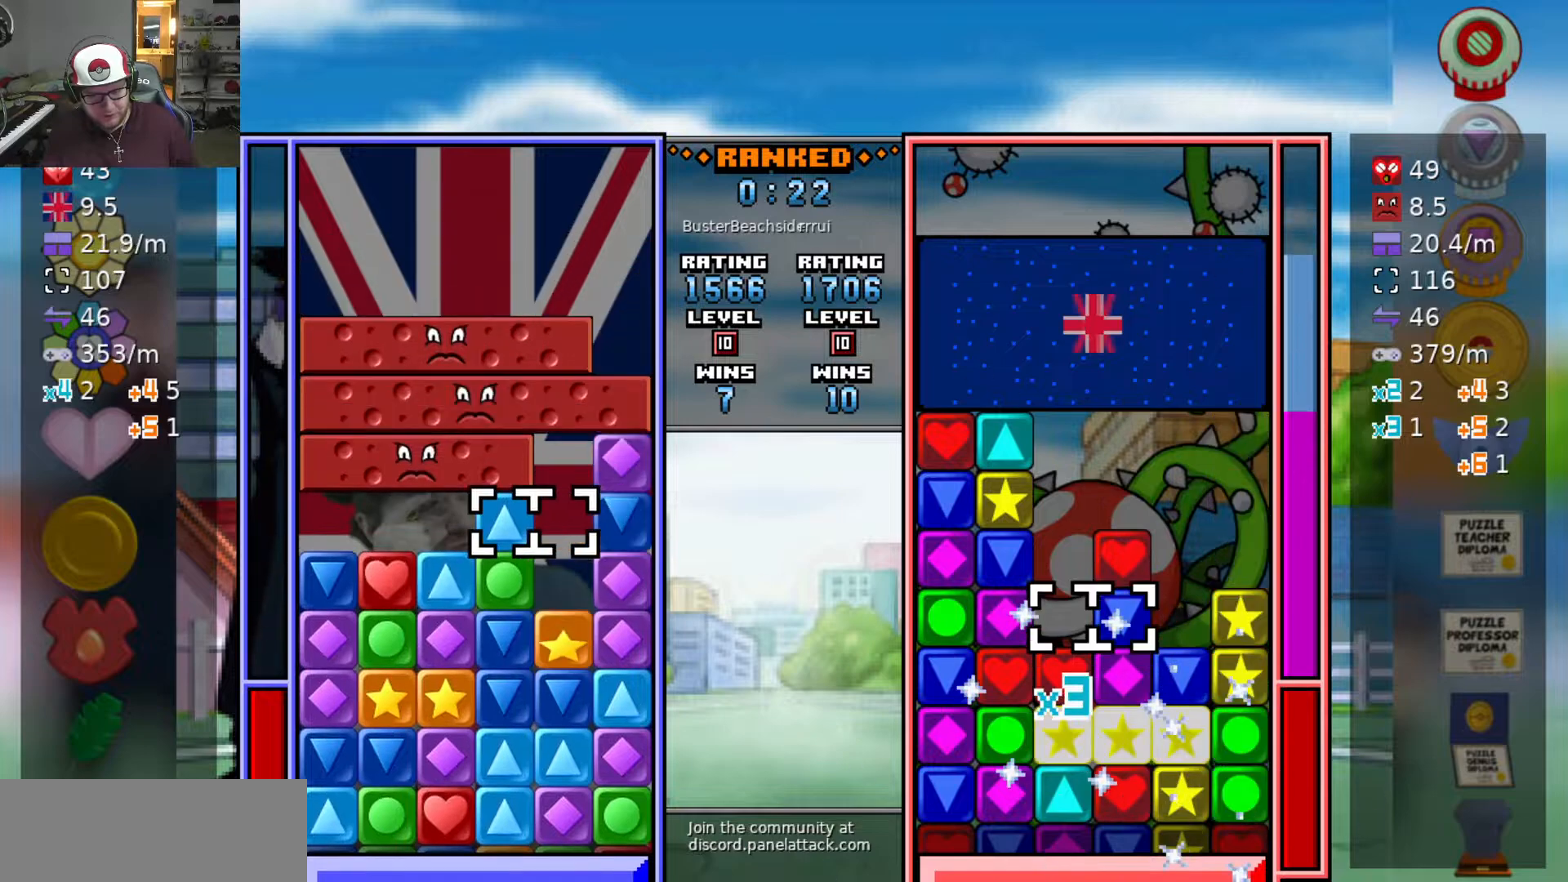
{"keys": ["a"], "events": [[33, "swap2", "down"], [133, "d", "down"], [133, "swap2", "up"], [233, "d", "up"], [333, "swap2", "down"], [417, "swap2", "up"], [467, "a", "down"]]}
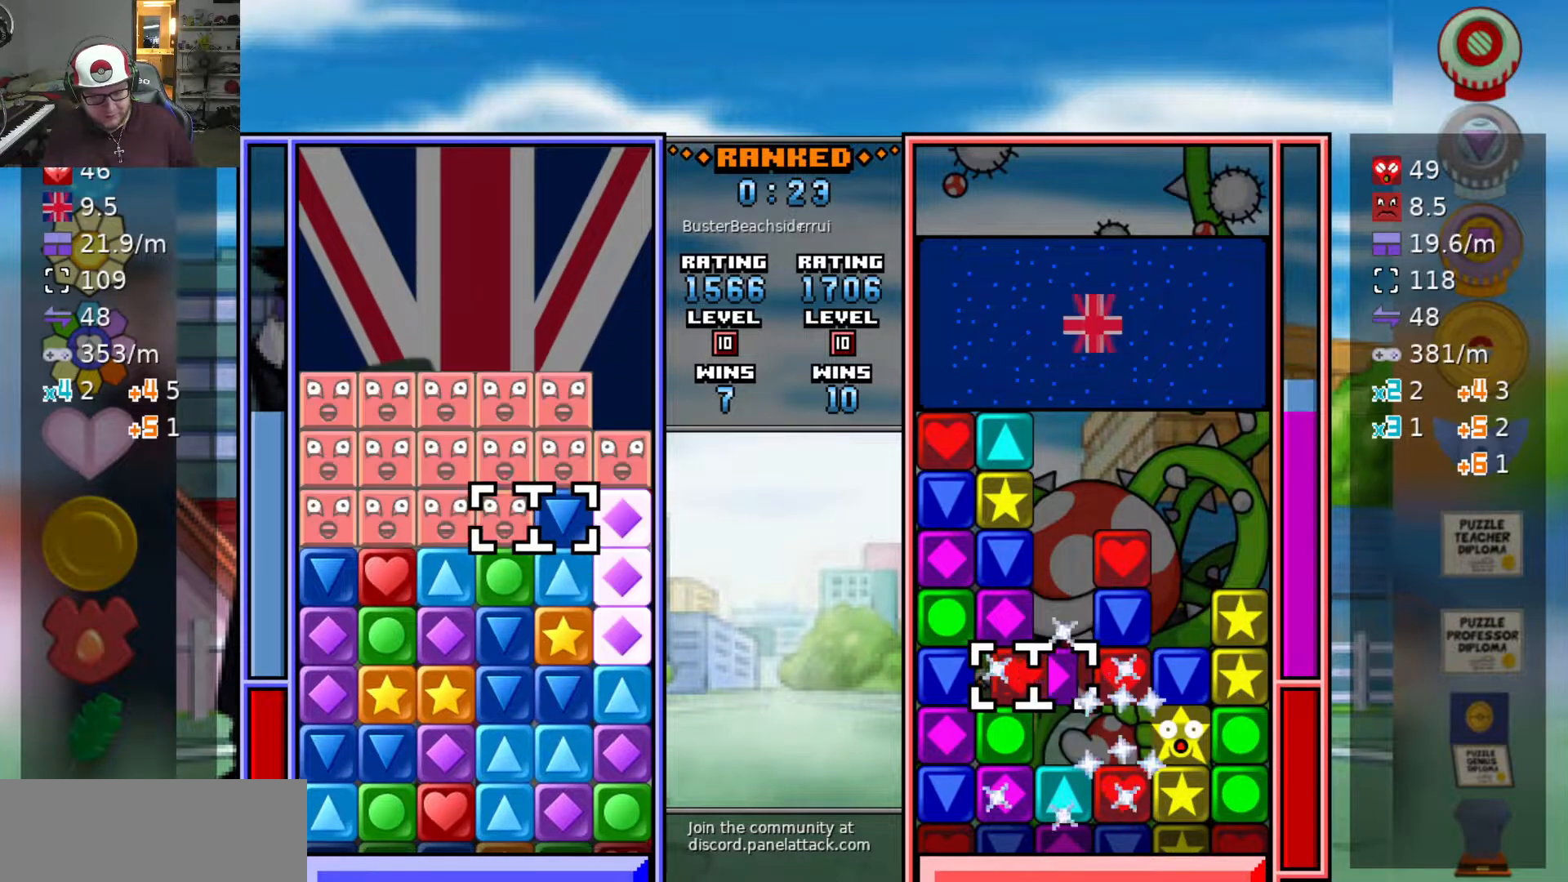
{"keys": [], "events": [[50, "a", "up"], [50, "s", "down"], [150, "s", "up"]]}
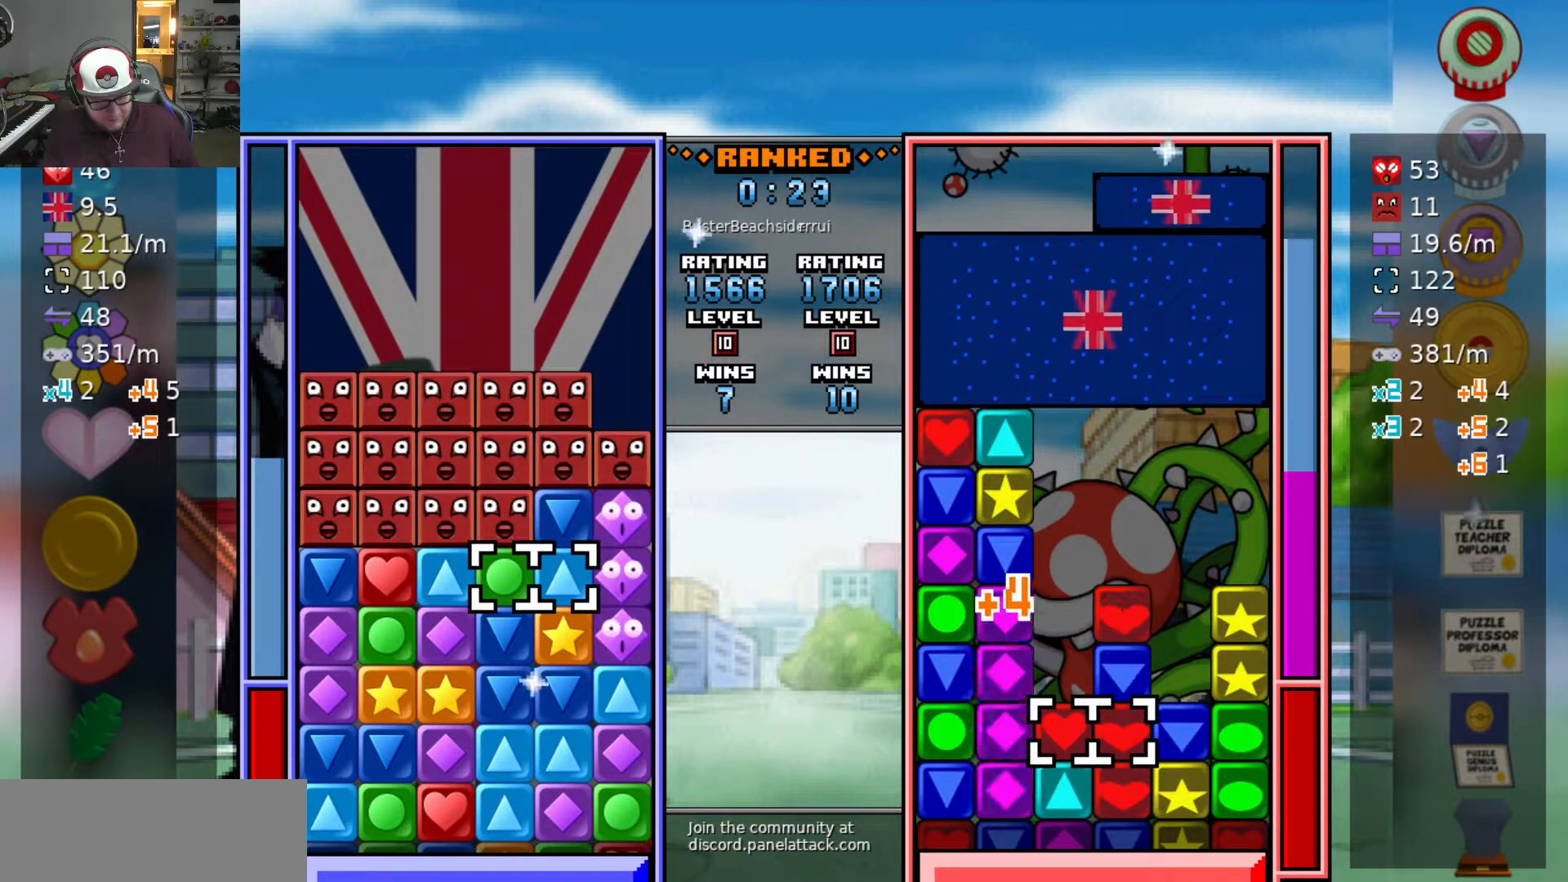
{"keys": ["s"], "events": [[300, "d", "down"], [400, "s", "down"], [450, "d", "up"]]}
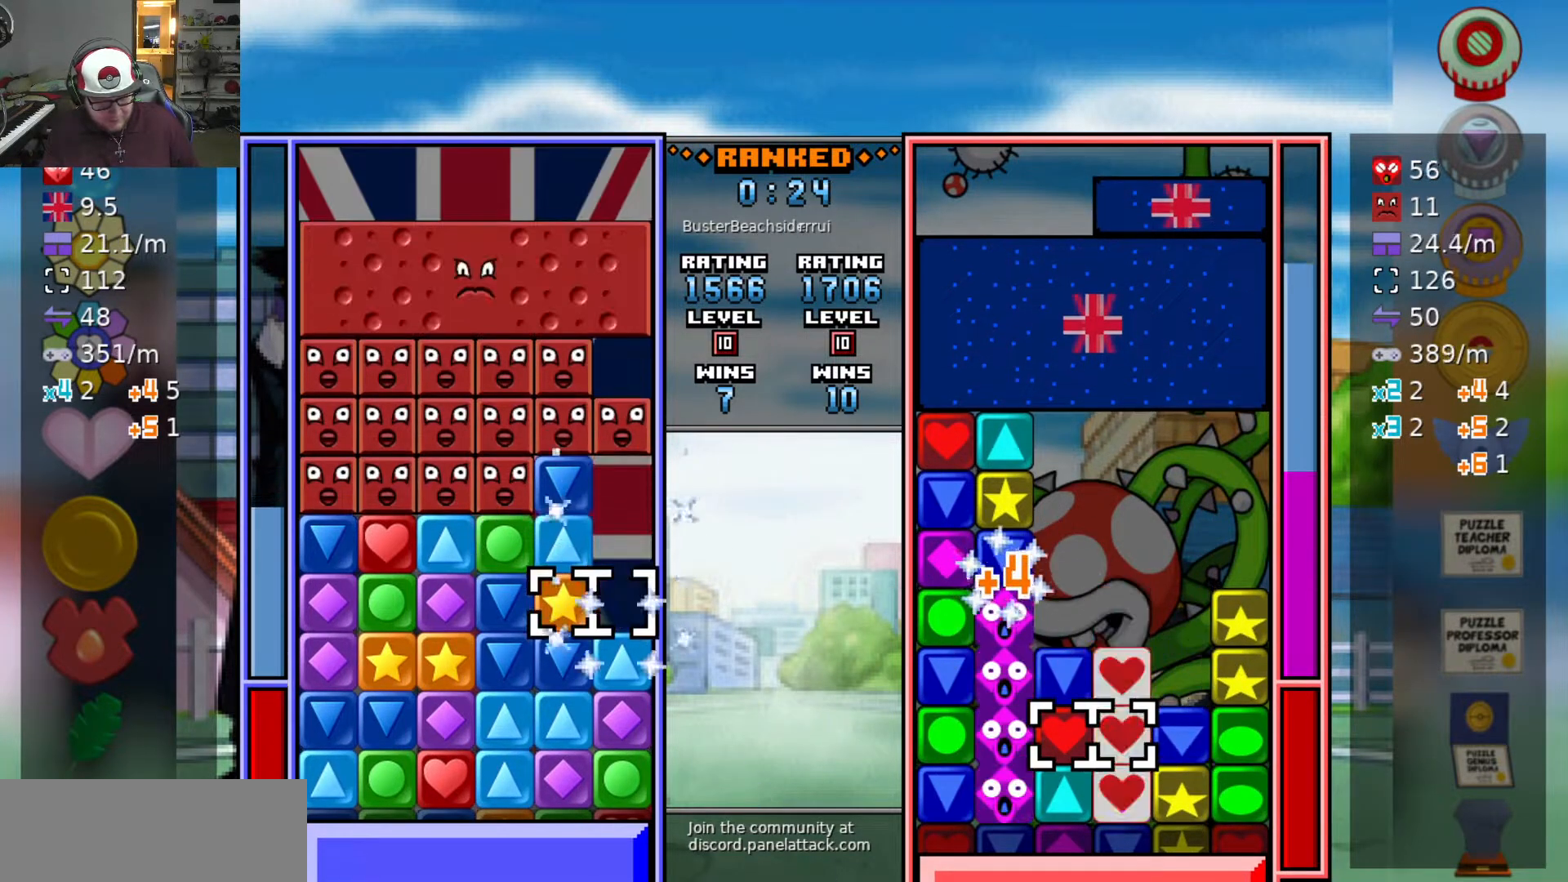
{"keys": ["a"], "events": [[50, "s", "up"], [133, "swap2", "down"], [217, "a", "down"], [217, "swap2", "up"], [317, "w", "down"], [367, "a", "up"], [467, "w", "up"], [500, "a", "down"]]}
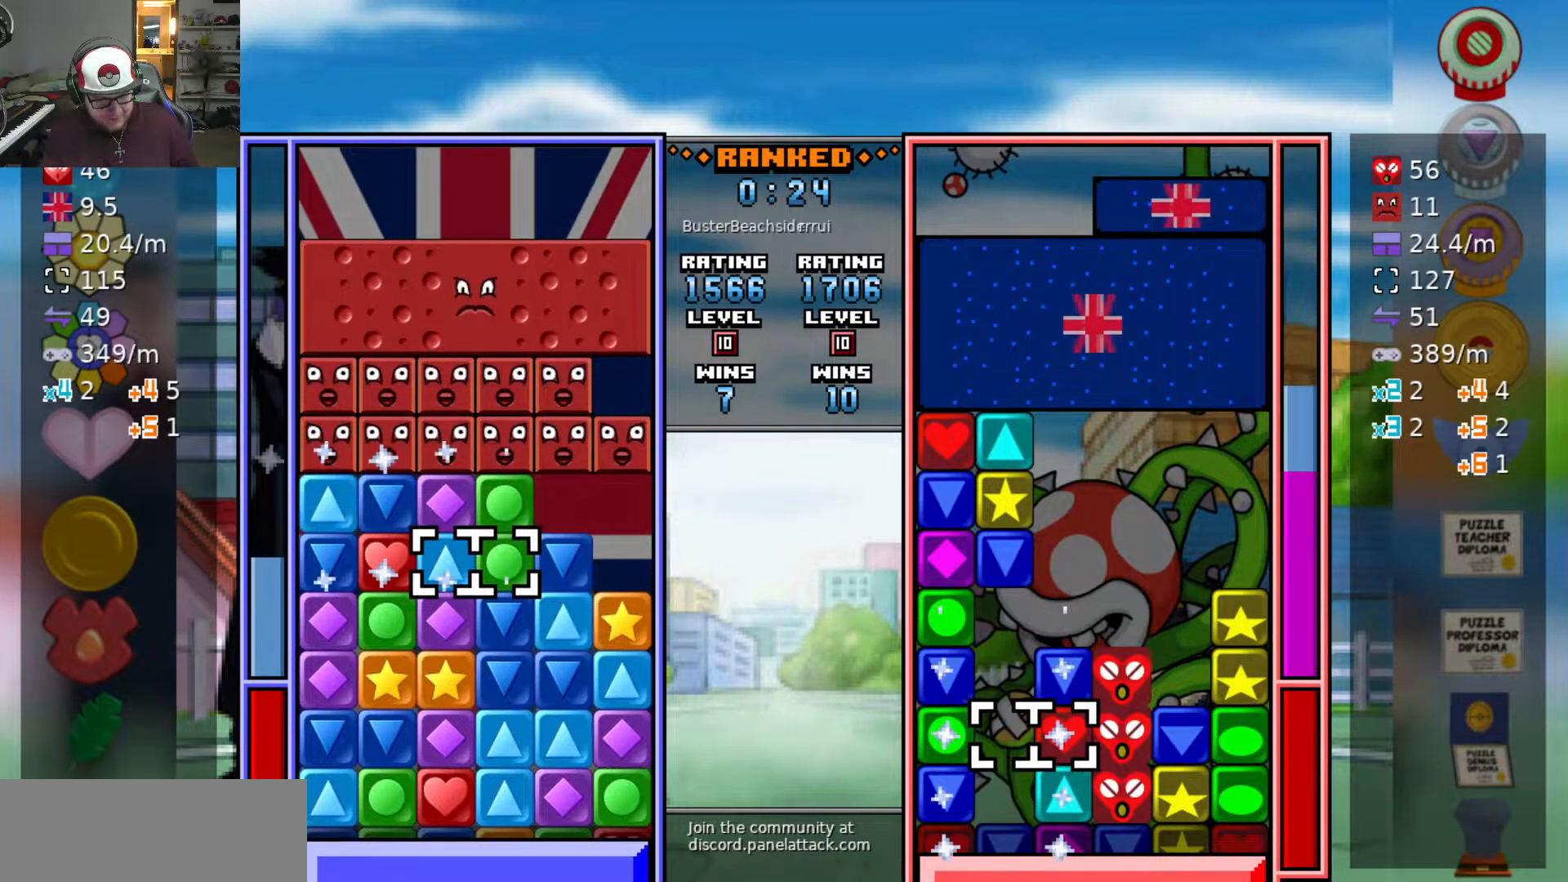
{"keys": ["swap2"], "events": [[100, "a", "up"], [250, "a", "down"], [383, "a", "up"], [383, "s", "down"], [483, "s", "up"], [483, "swap2", "down"]]}
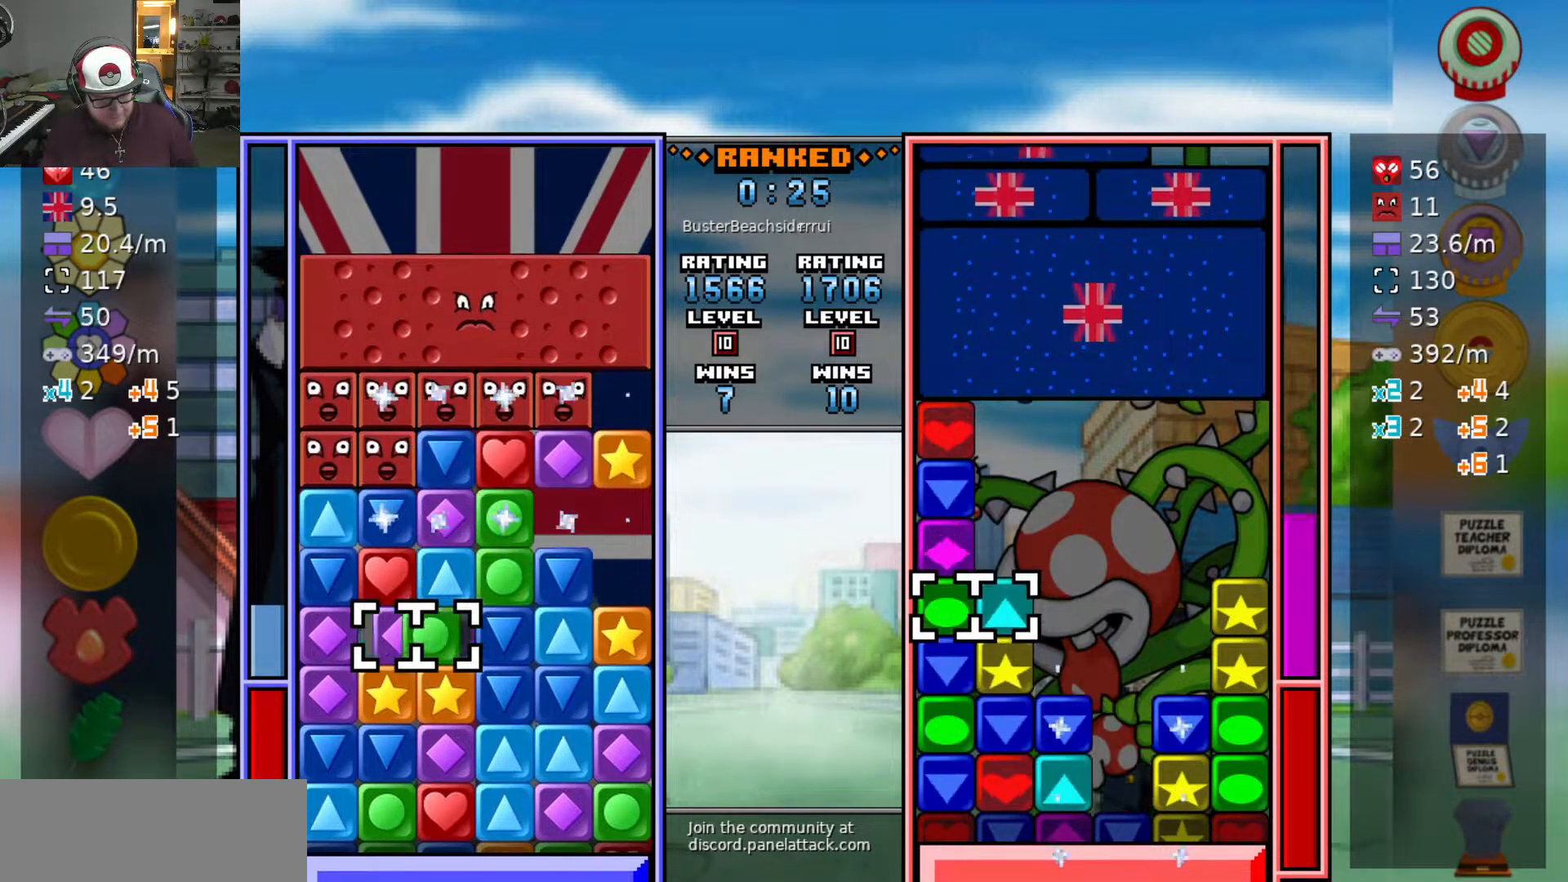
{"keys": ["a"], "events": [[17, "swap2", "up"], [67, "d", "down"], [117, "d", "up"], [117, "swap2", "down"], [217, "swap2", "up"], [267, "s", "down"], [350, "s", "up"], [483, "a", "down"]]}
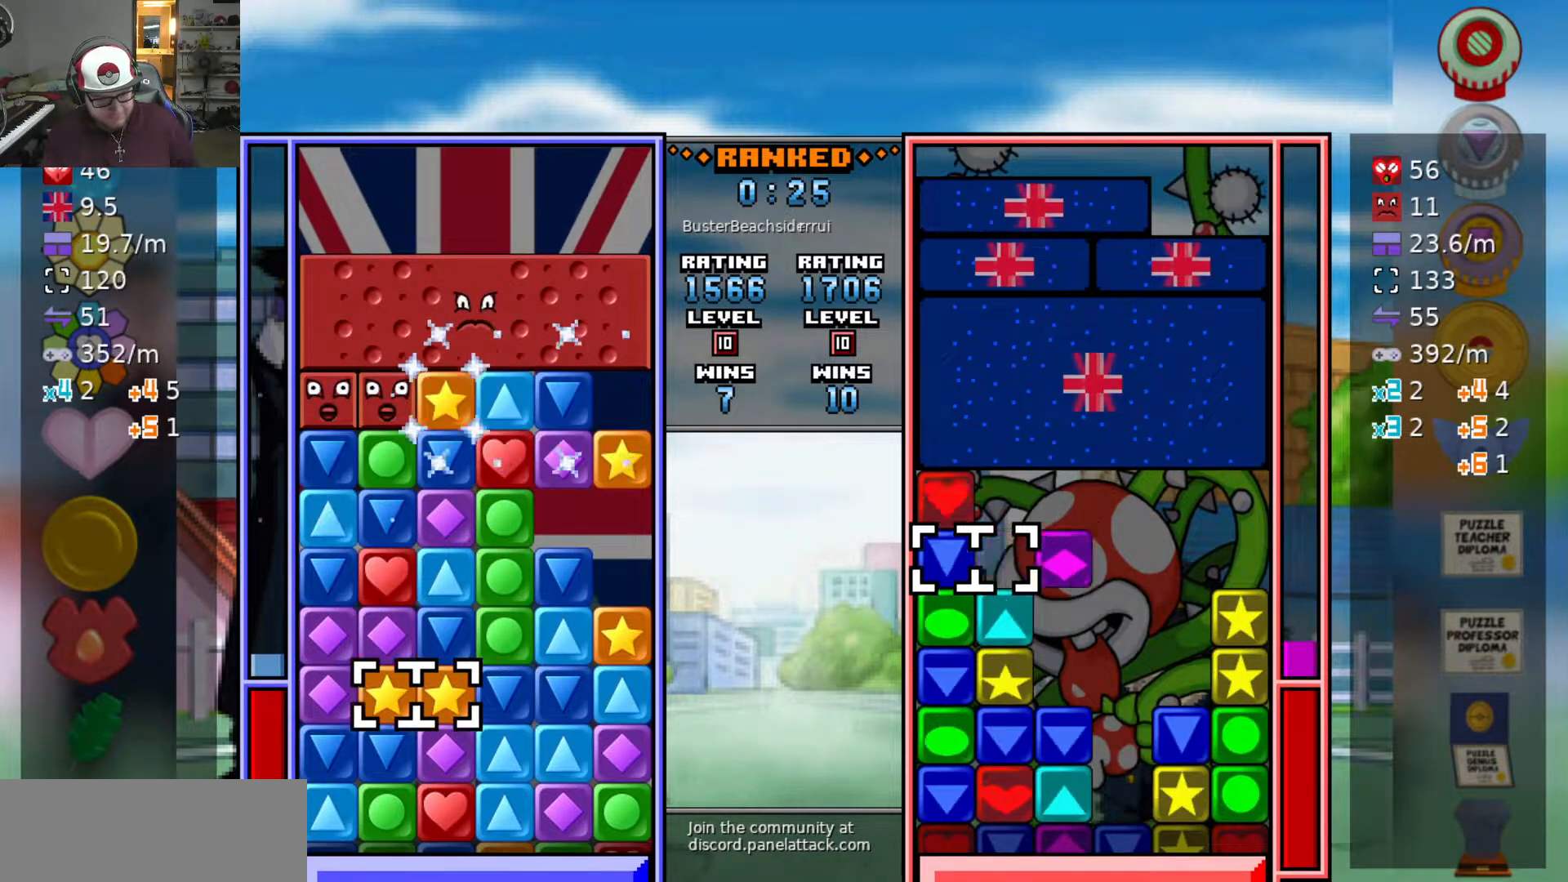
{"keys": ["d"], "events": [[33, "w", "down"], [83, "a", "up"], [133, "w", "up"], [183, "w", "down"], [317, "w", "up"], [367, "w", "down"], [417, "d", "down"], [417, "w", "up"]]}
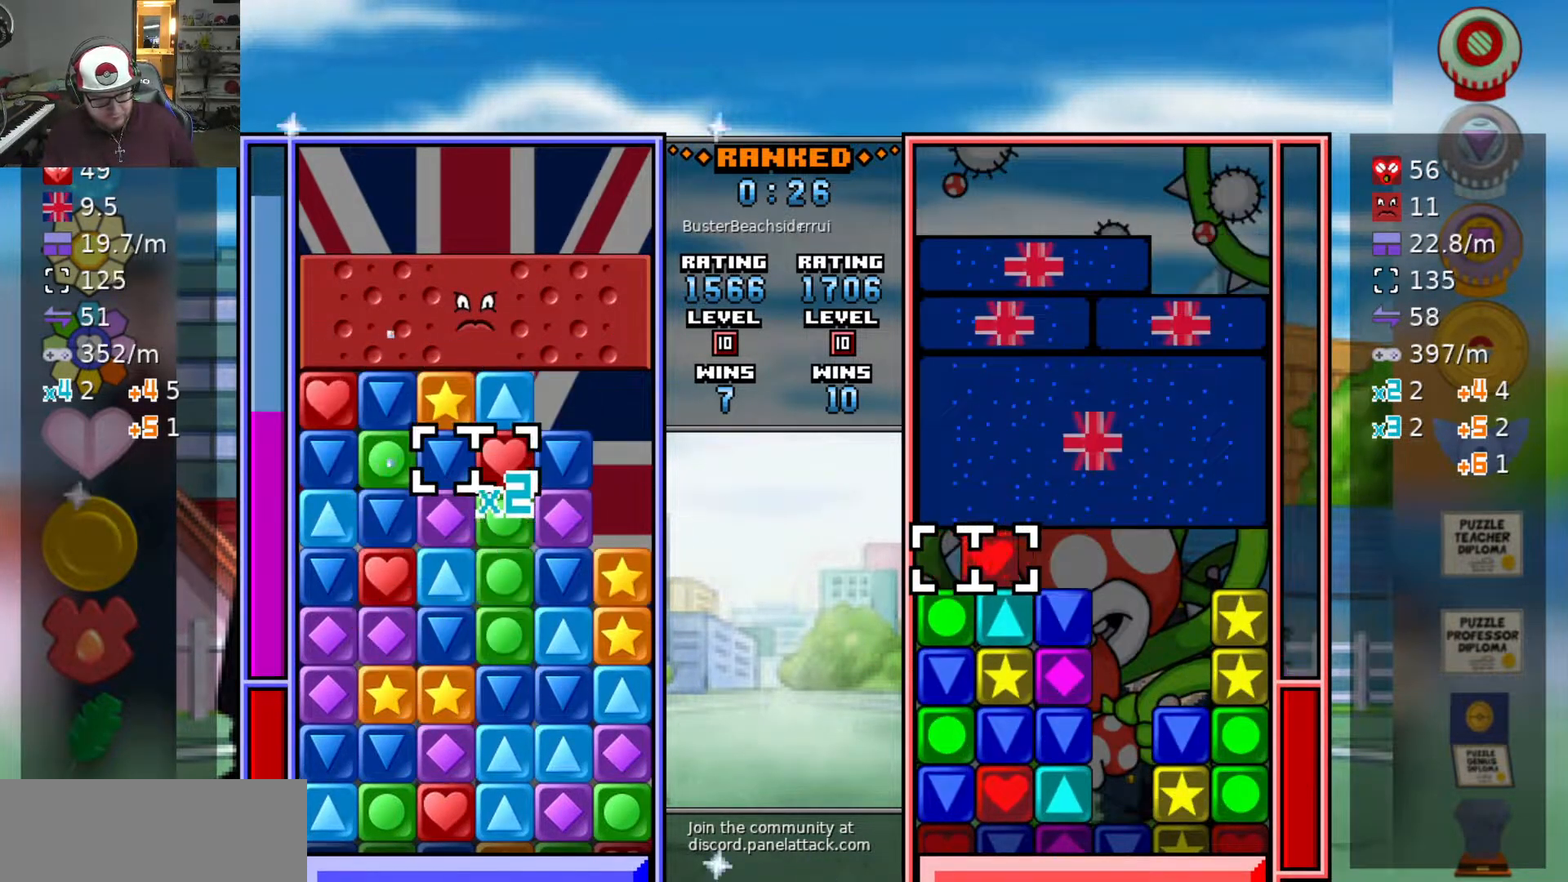
{"keys": ["a", "w"], "events": [[17, "d", "up"], [17, "w", "down"], [100, "w", "up"], [200, "swap2", "down"], [300, "swap2", "up"], [400, "a", "down"], [483, "w", "down"]]}